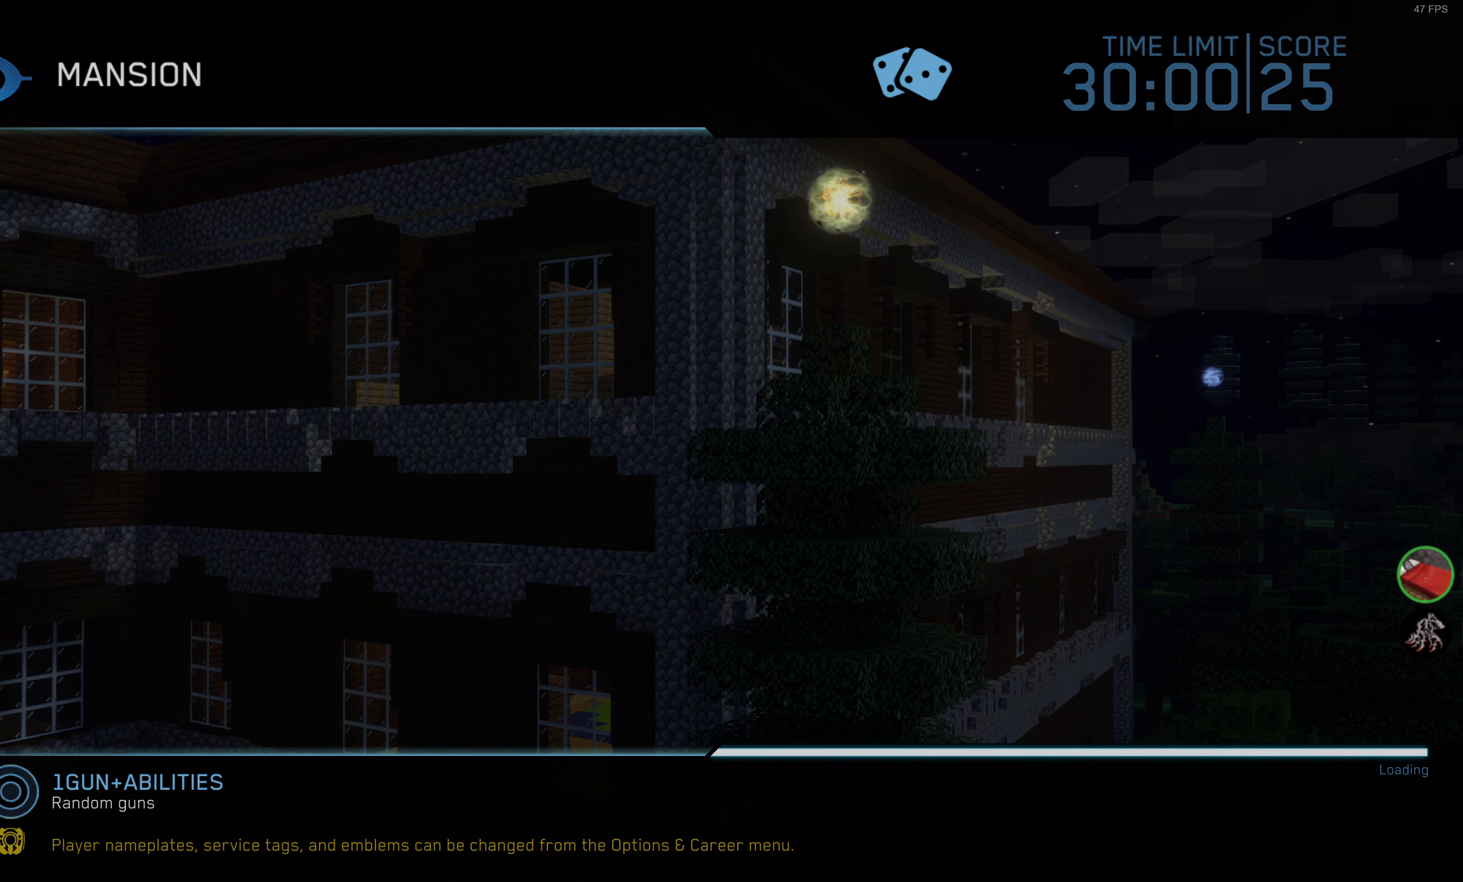
Gameplay with a controller (PlayStation layout); each line is a JSON object with the inputs held at the frame after it. "events" lists button and stick changes between this image and that frame as [ms after this image, input, new state], when the widget could be followed in between.
{"buttons": [], "left_stick": "center", "right_stick": "center", "events": [[250, "R2", "down"], [317, "R2", "up"]]}
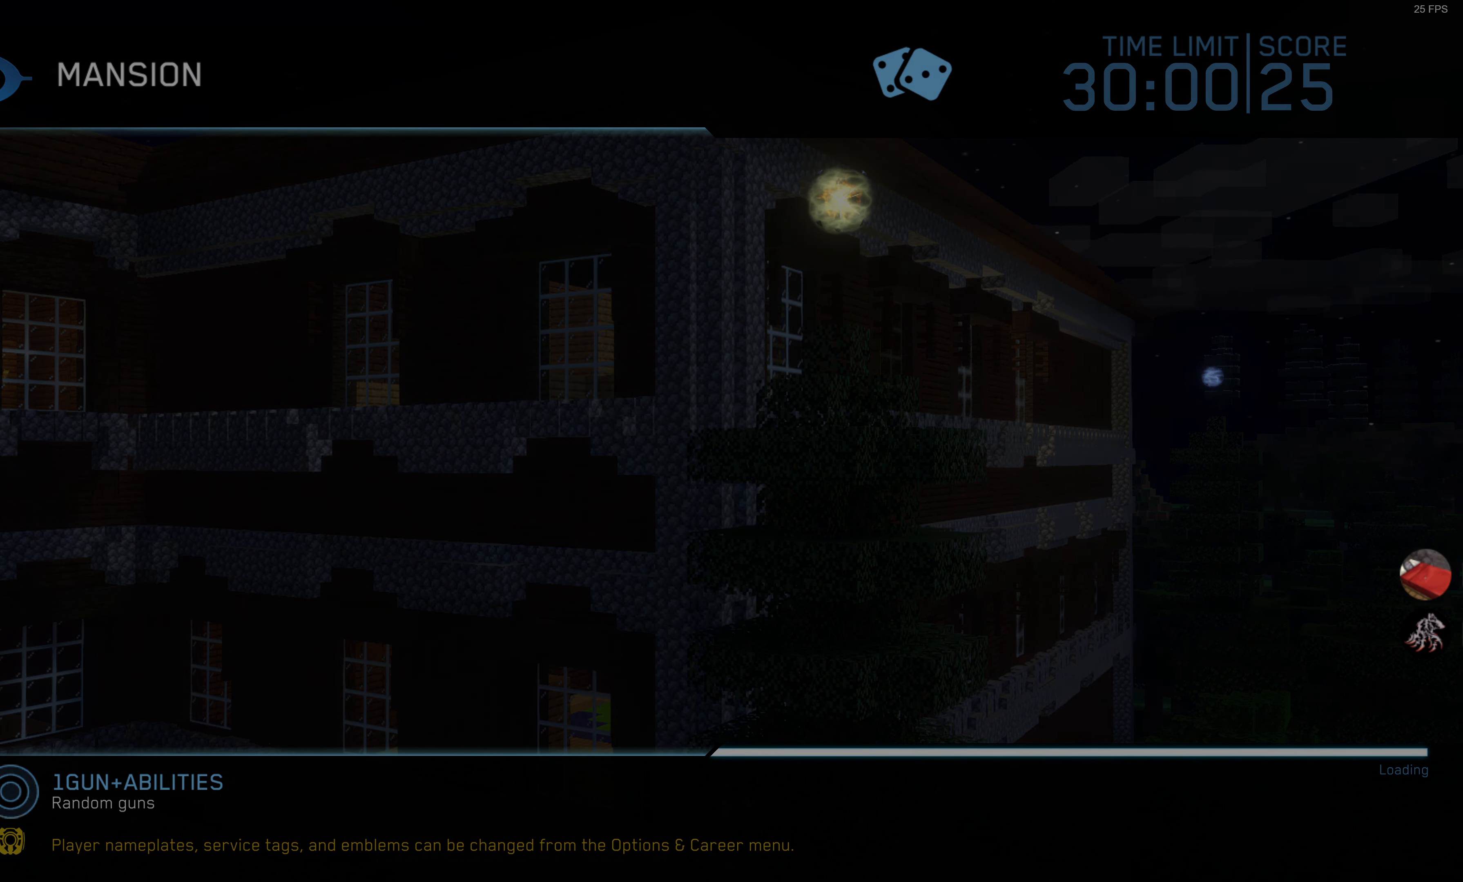
{"buttons": [], "left_stick": "center", "right_stick": "center", "events": []}
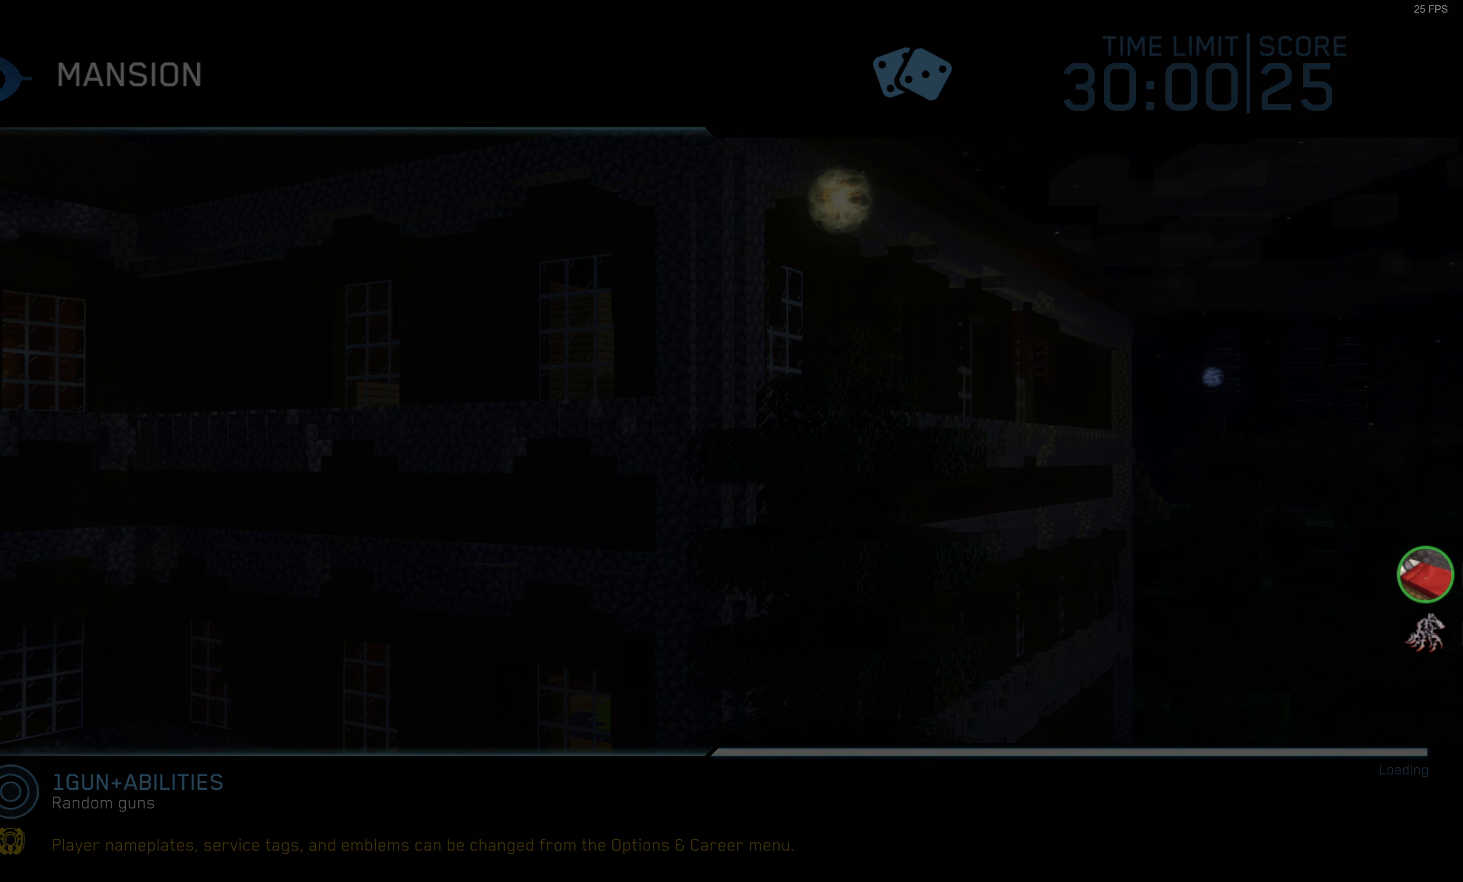
{"buttons": [], "left_stick": "center", "right_stick": "center", "events": []}
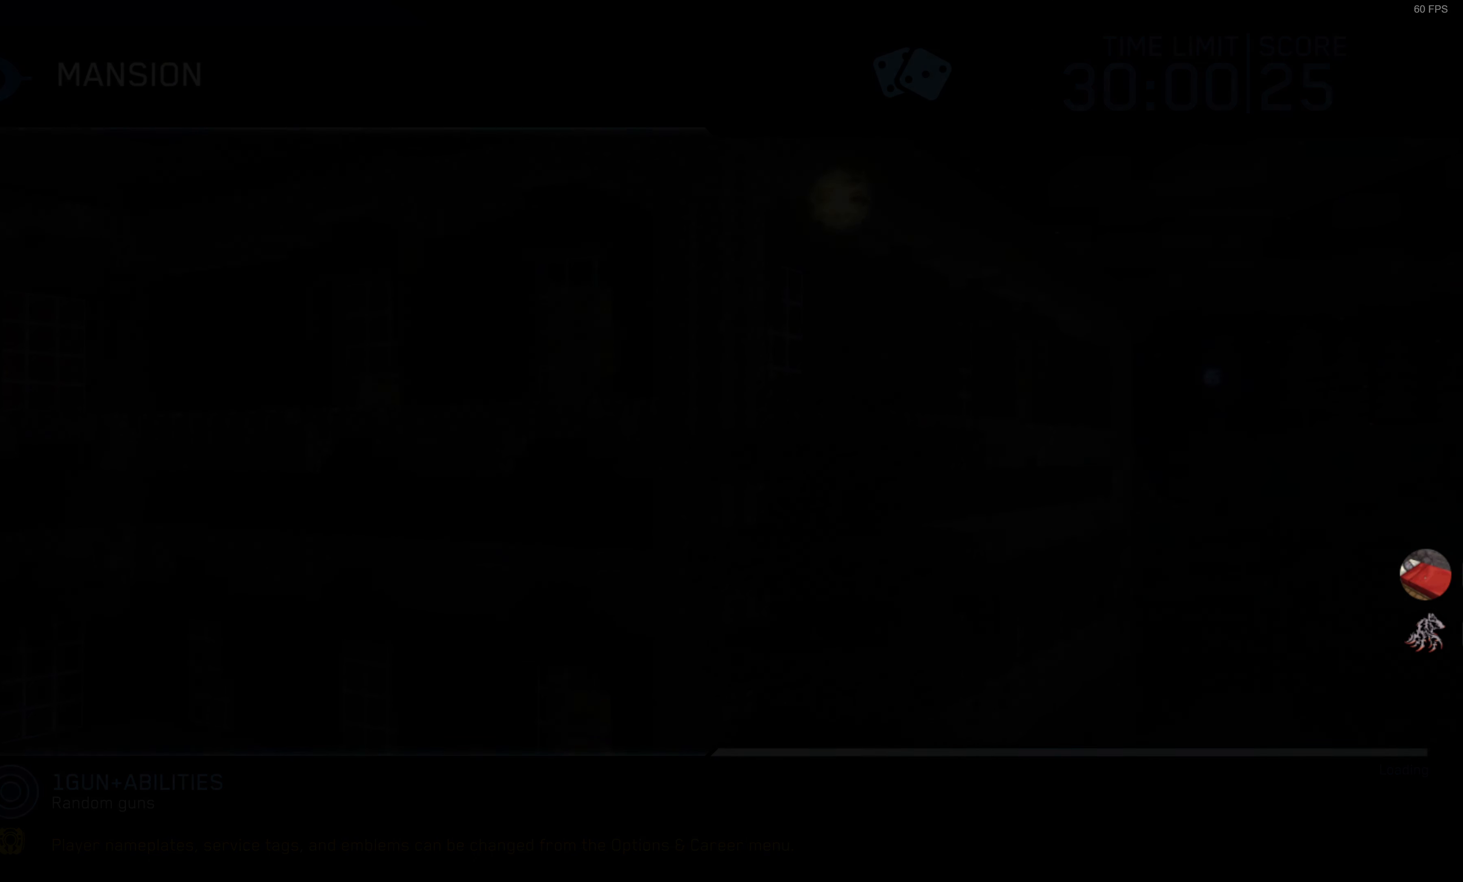
{"buttons": [], "left_stick": "center", "right_stick": "center", "events": []}
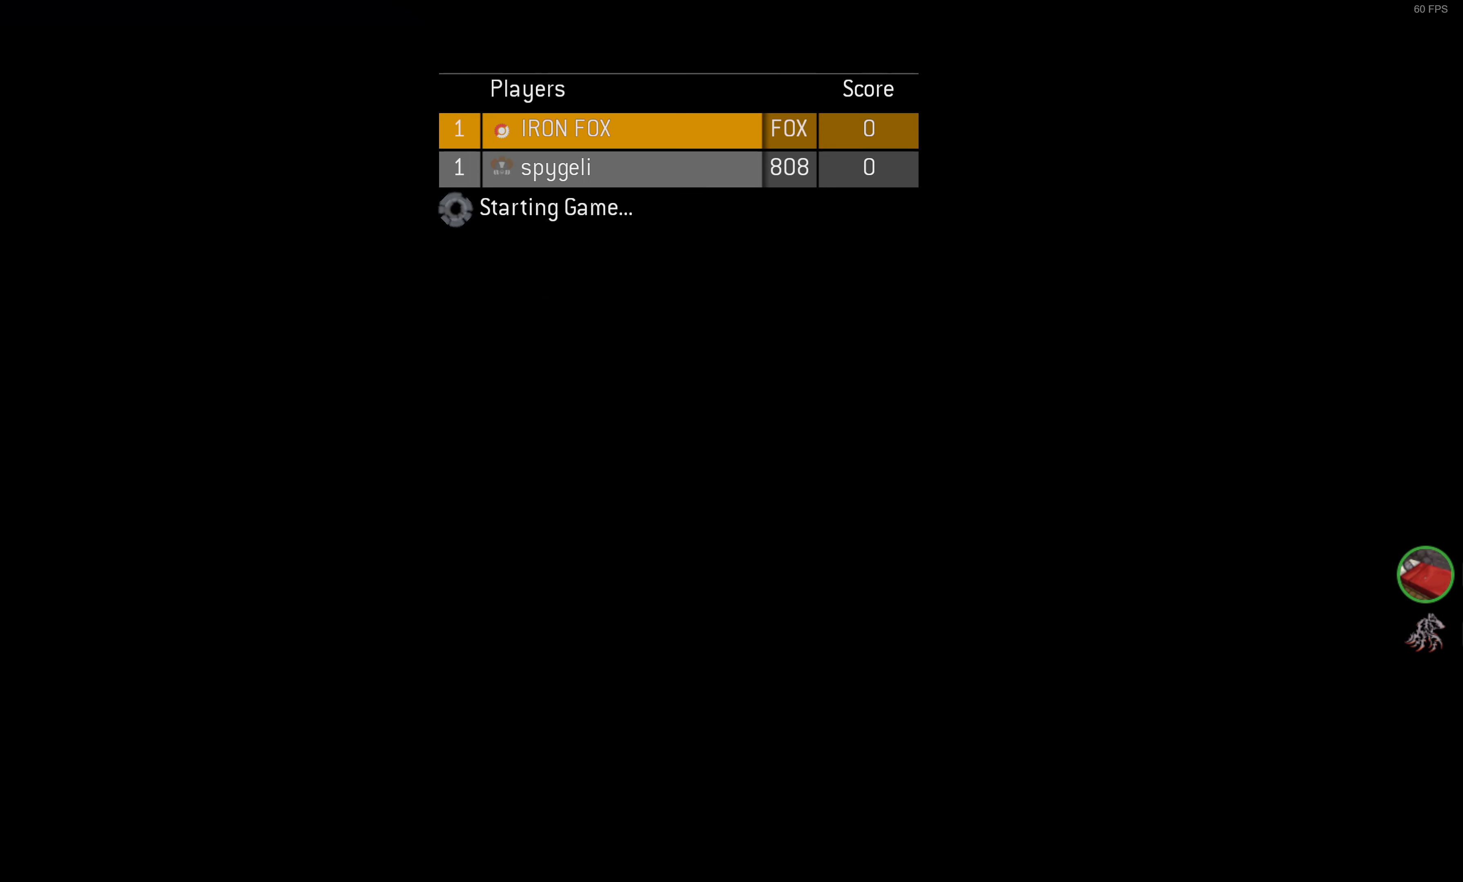
{"buttons": [], "left_stick": "center", "right_stick": "center", "events": []}
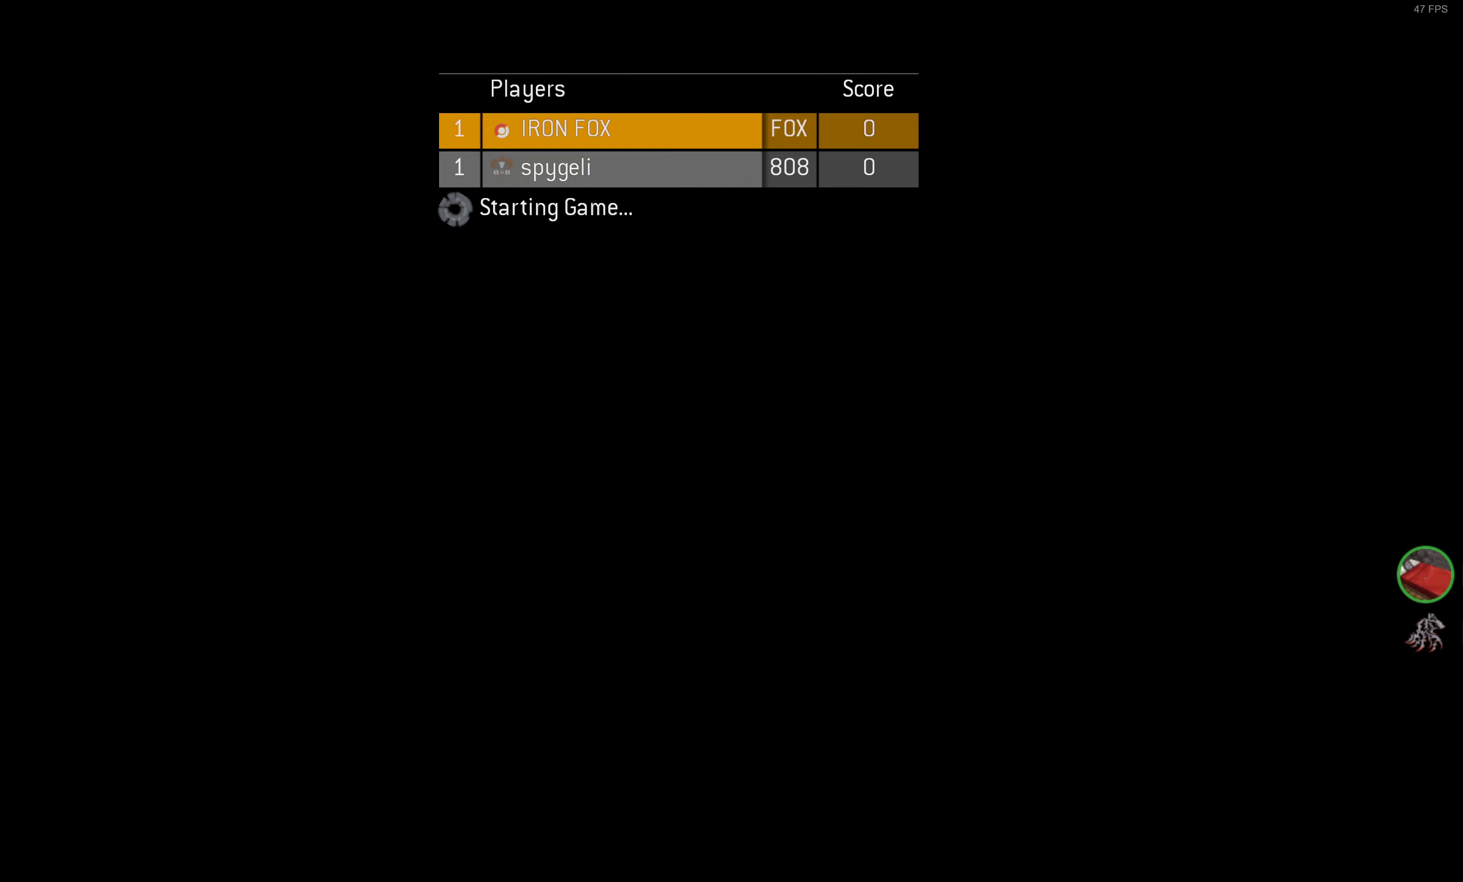
{"buttons": [], "left_stick": "center", "right_stick": "center", "events": []}
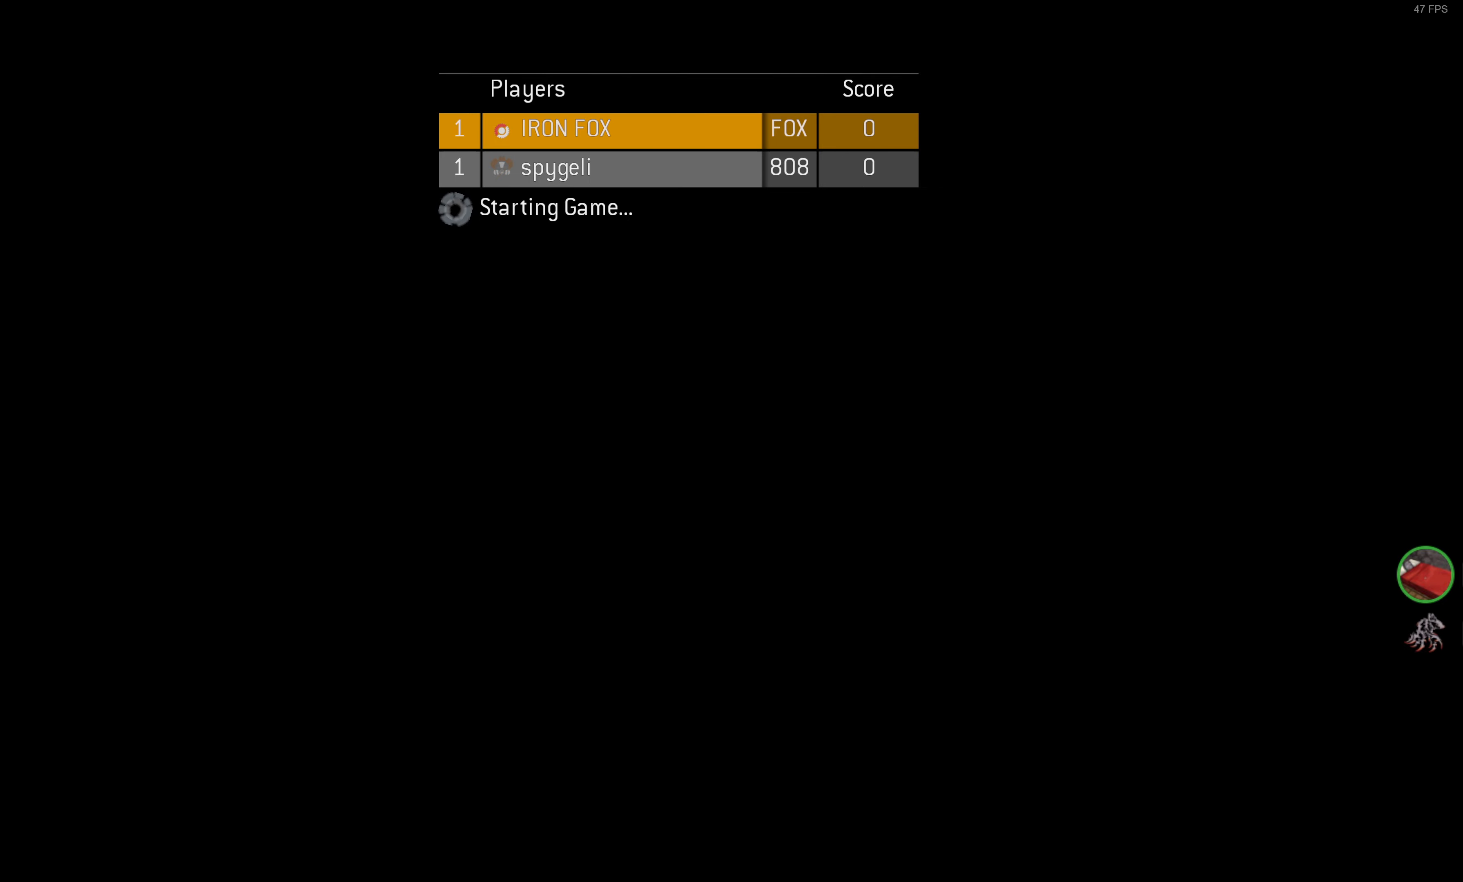
{"buttons": [], "left_stick": "center", "right_stick": "center", "events": []}
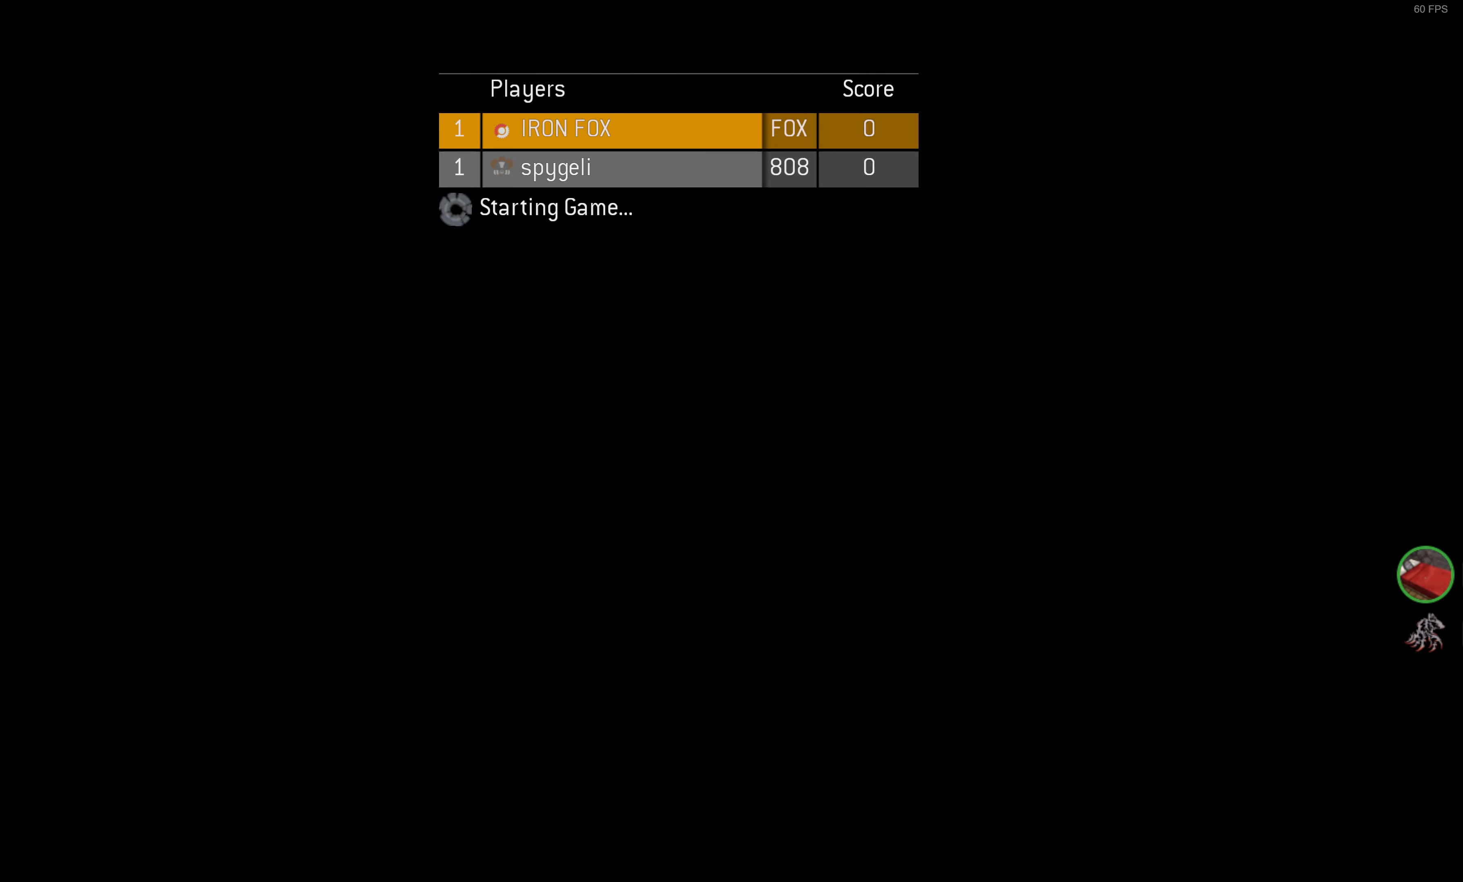
{"buttons": [], "left_stick": "center", "right_stick": "center", "events": []}
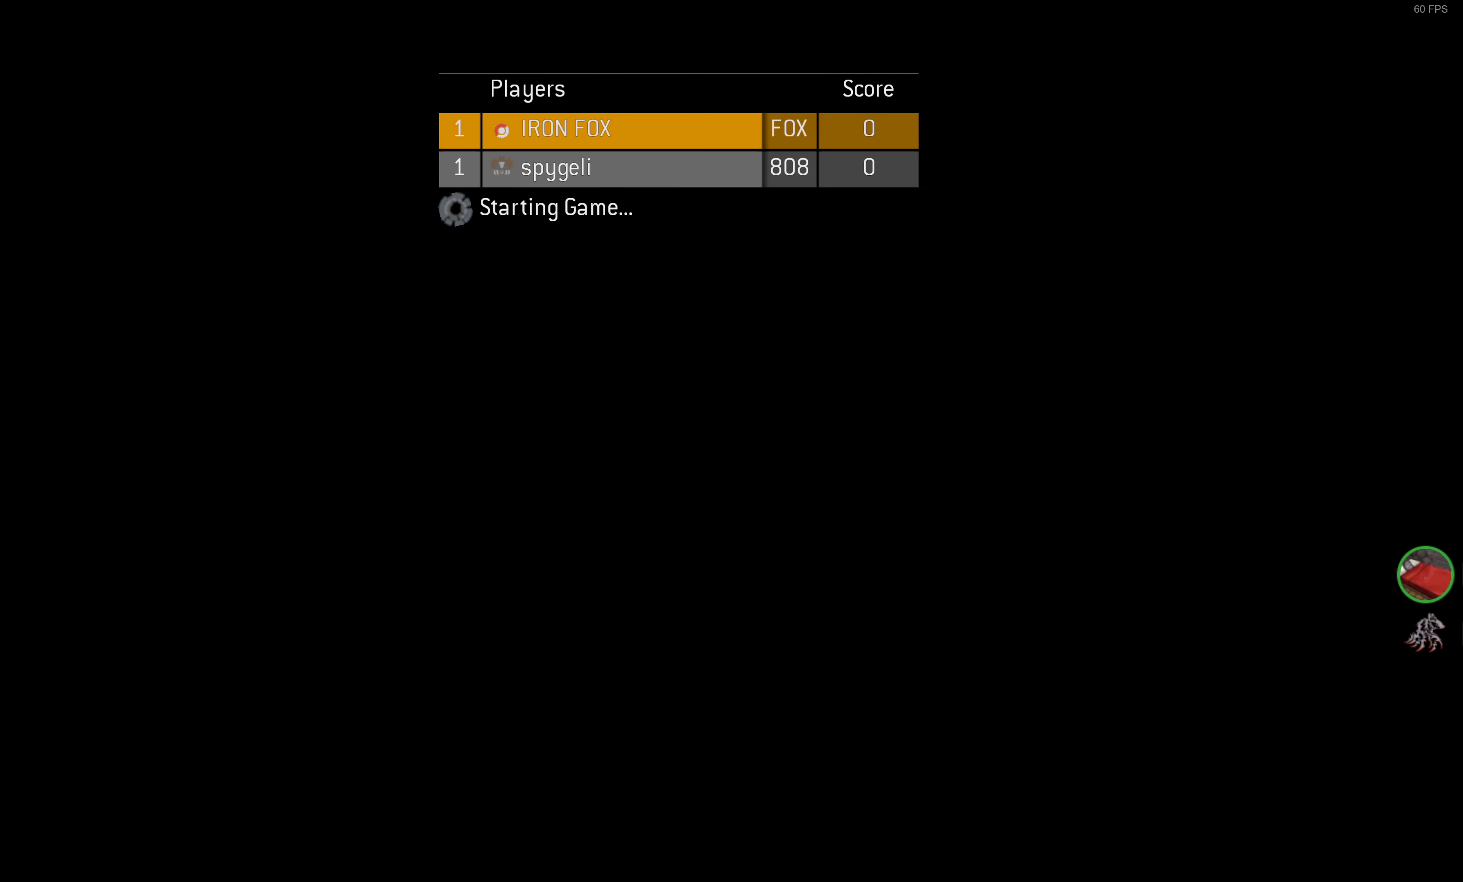
{"buttons": [], "left_stick": "center", "right_stick": "center", "events": []}
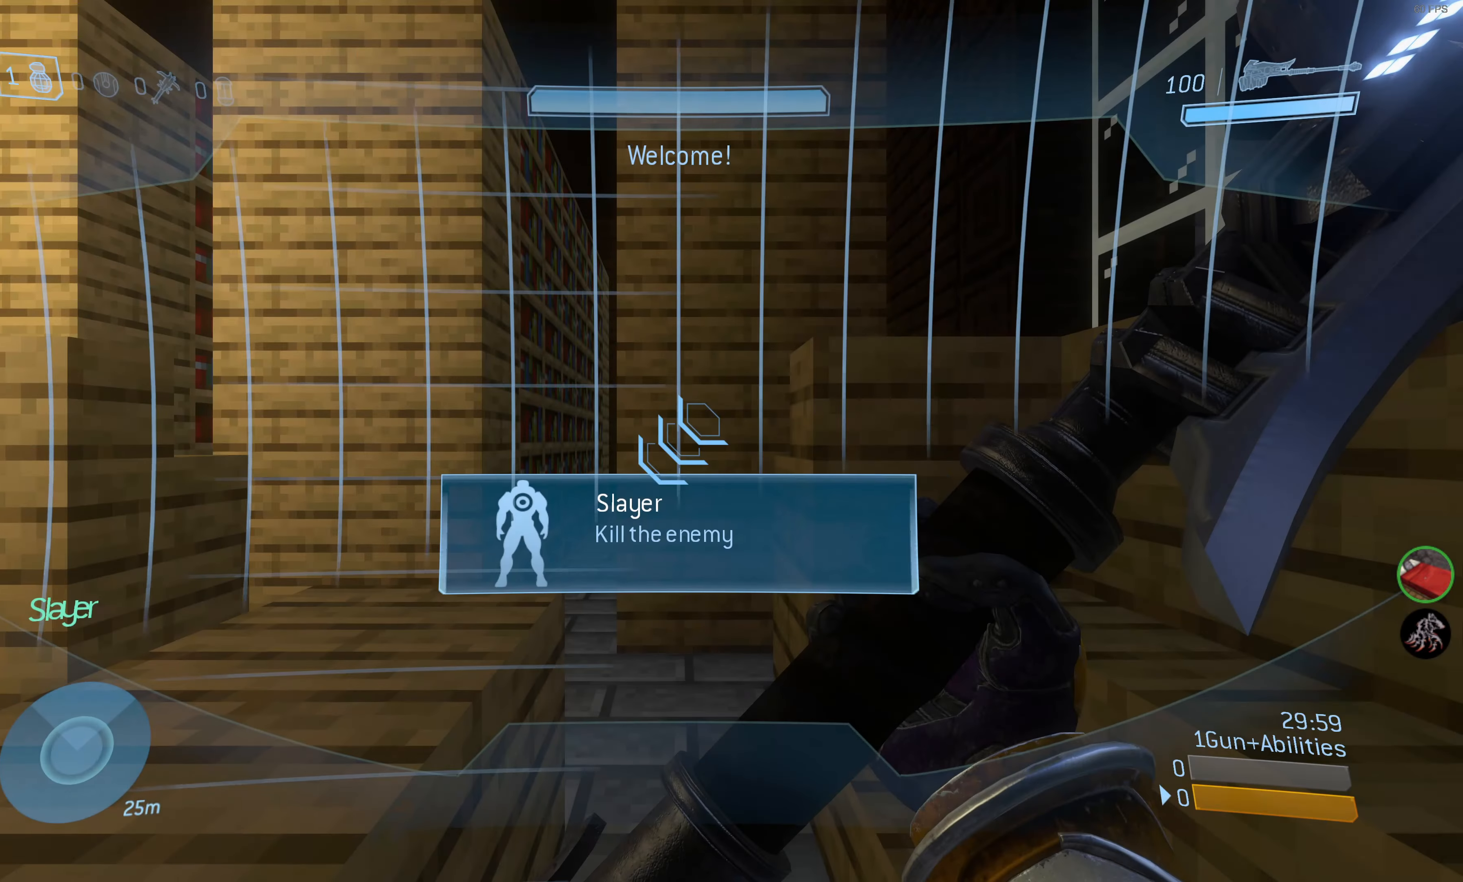
{"buttons": [], "left_stick": "center", "right_stick": "up-left", "events": [[366, "right_stick", "left"], [416, "right_stick", "up-left"]]}
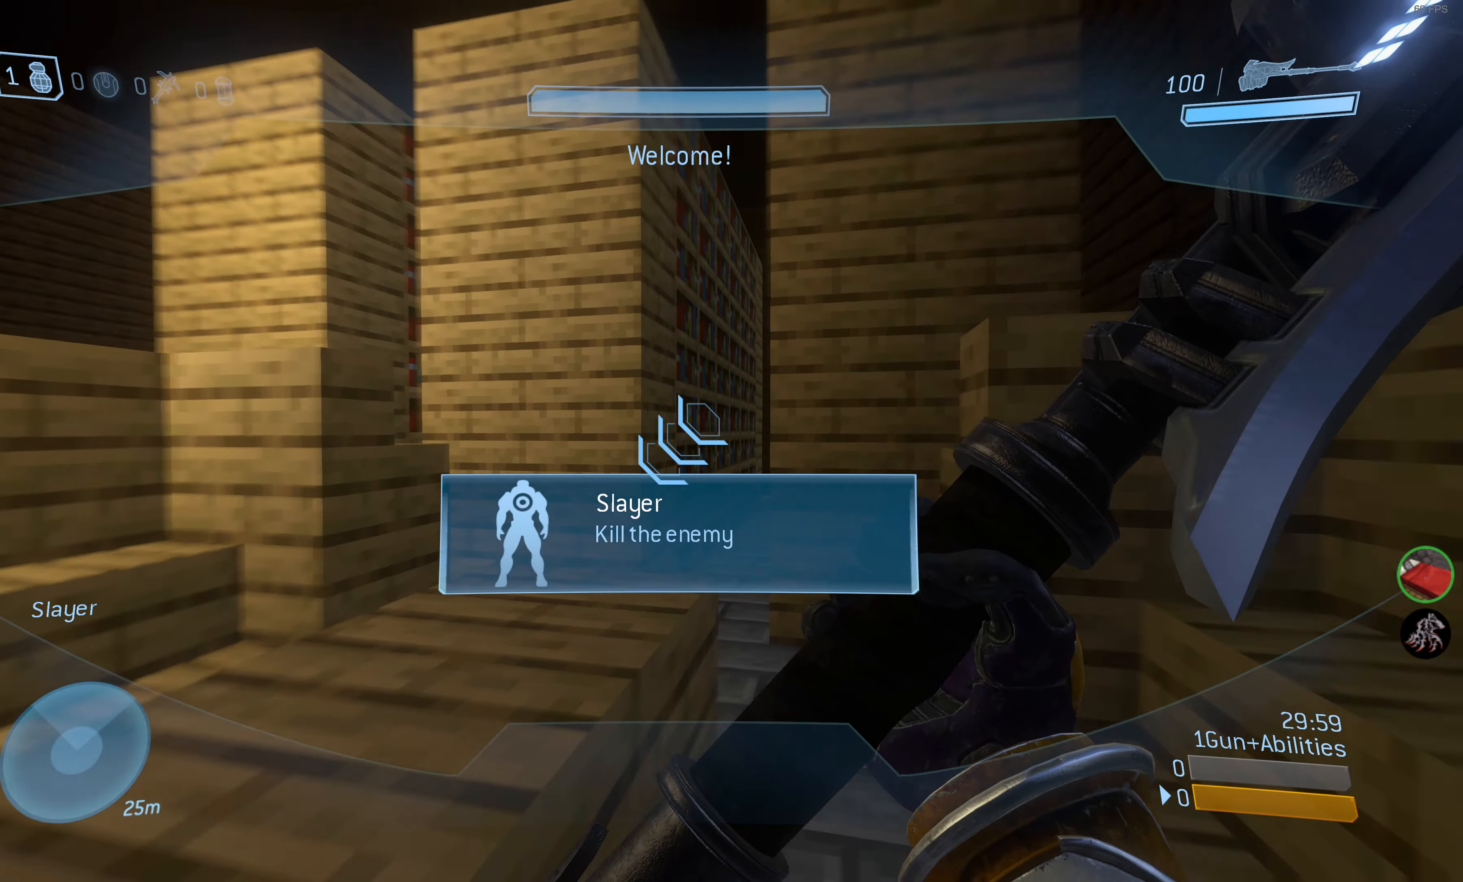
{"buttons": [], "left_stick": "center", "right_stick": "center", "events": [[150, "right_stick", "center"], [216, "left_stick", "up-right"], [500, "left_stick", "center"]]}
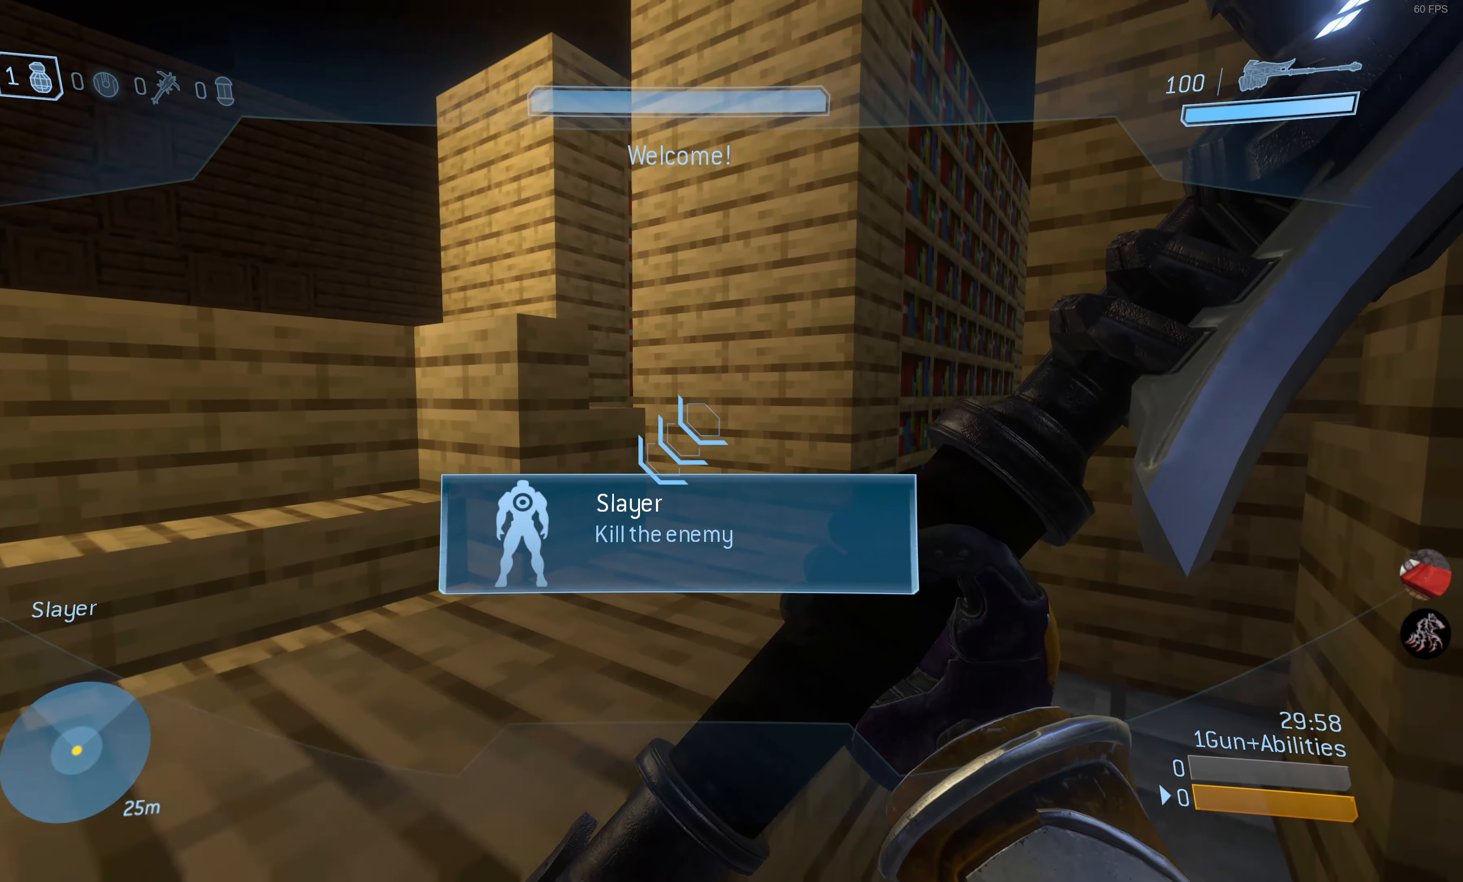
{"buttons": [], "left_stick": "up-right", "right_stick": "center", "events": [[166, "left_stick", "up-right"]]}
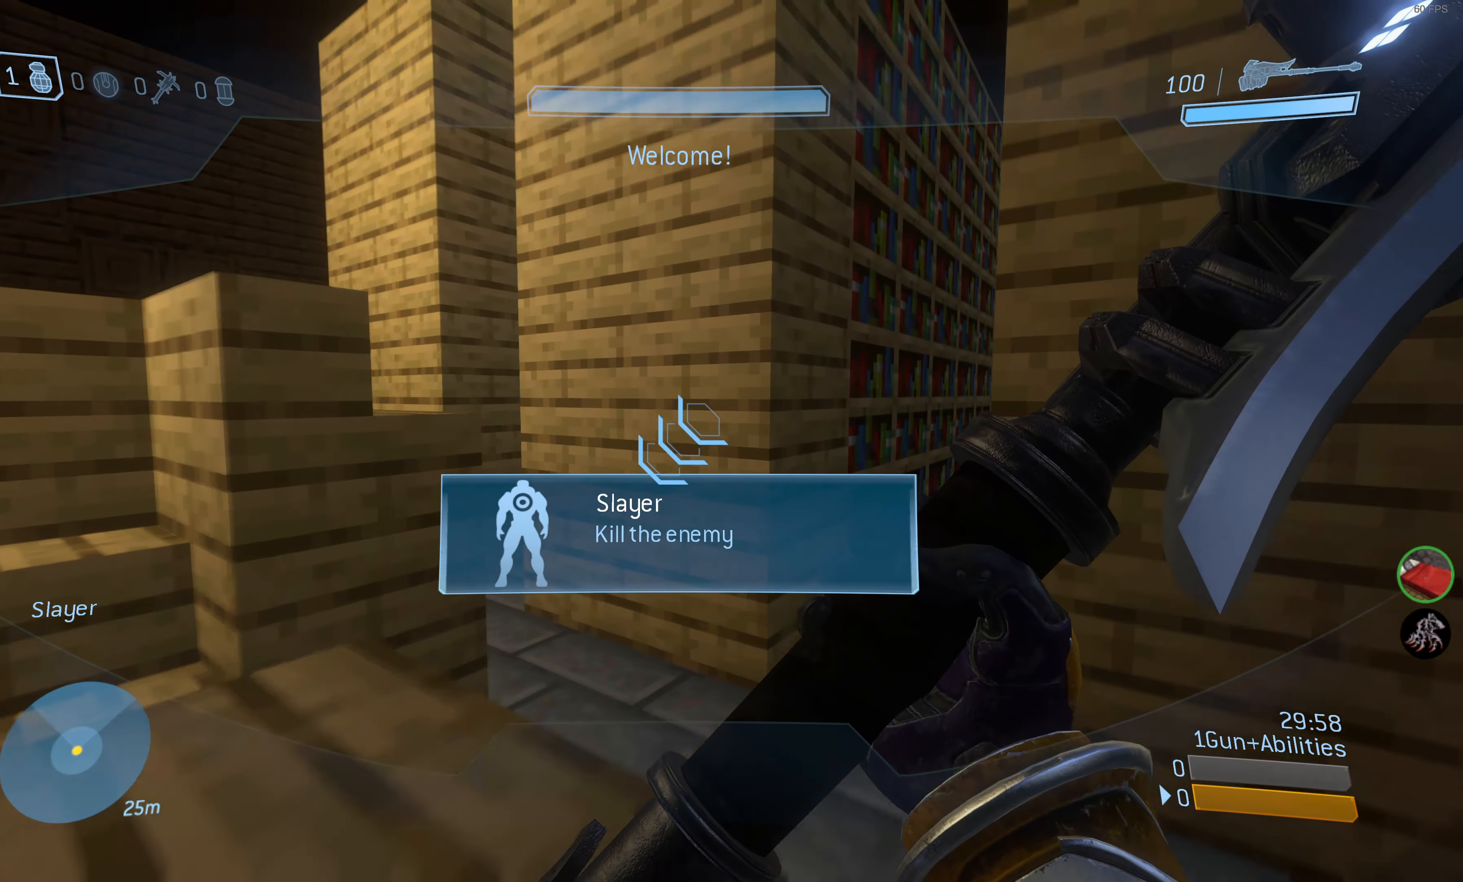
{"buttons": [], "left_stick": "up-left", "right_stick": "left", "events": [[16, "right_stick", "left"], [183, "right_stick", "center"], [233, "left_stick", "up"], [350, "left_stick", "up-left"], [416, "right_stick", "left"]]}
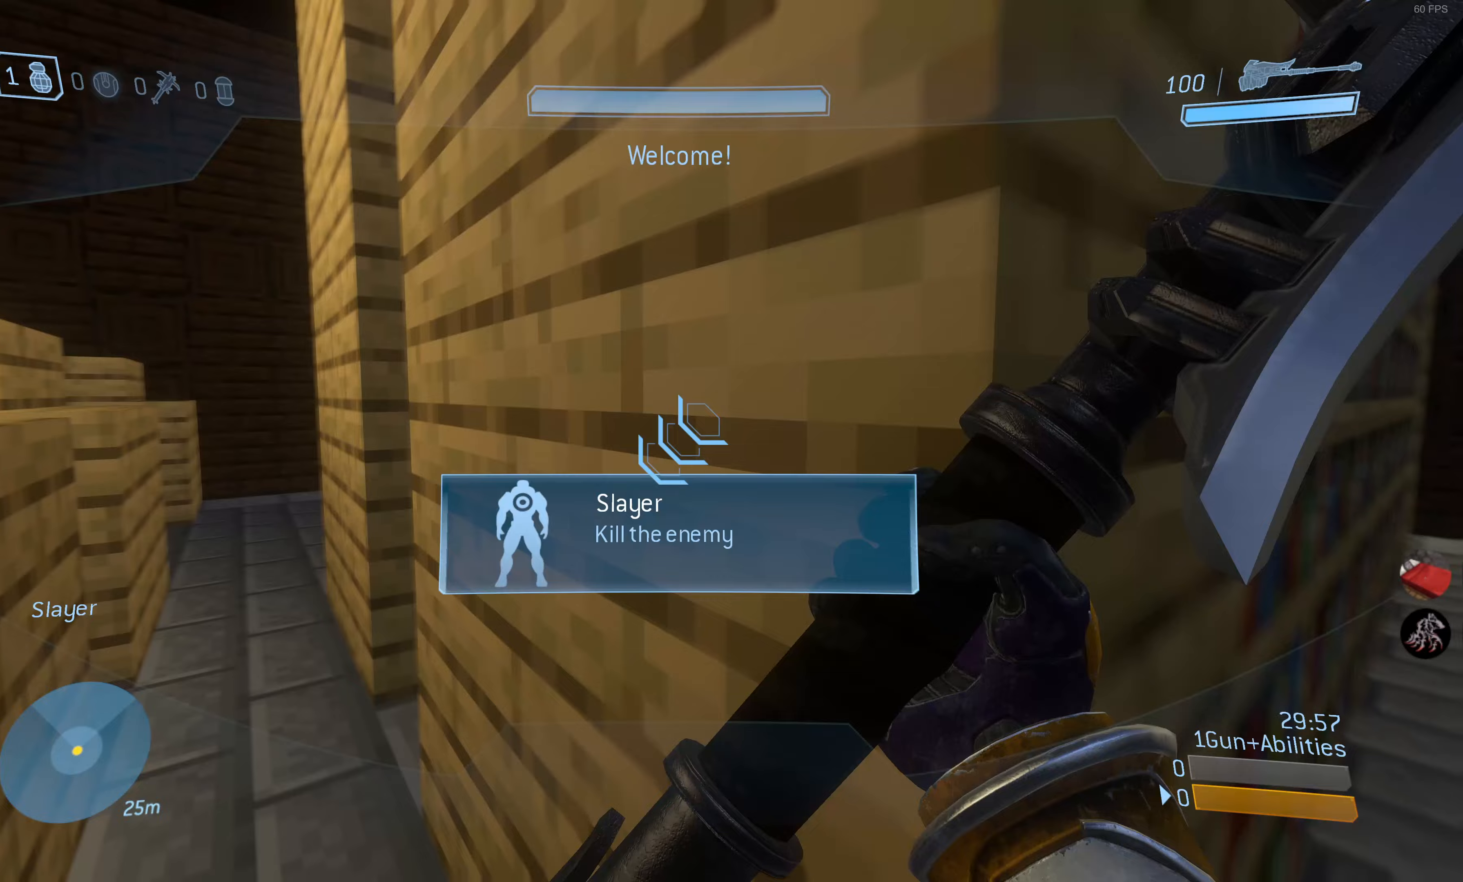
{"buttons": [], "left_stick": "up-left", "right_stick": "center", "events": [[33, "right_stick", "center"]]}
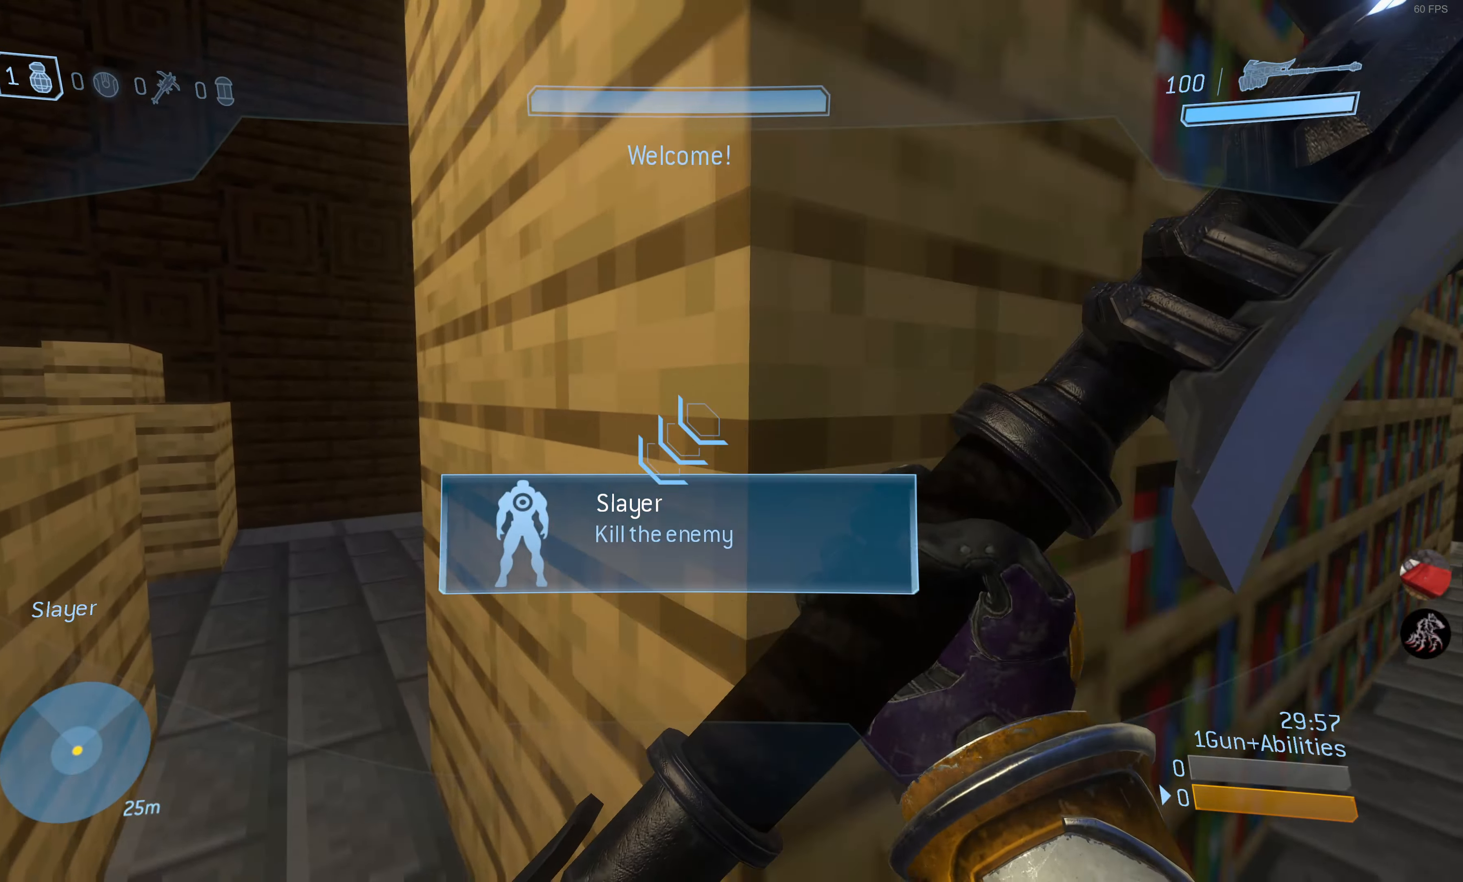
{"buttons": [], "left_stick": "up-left", "right_stick": "center", "events": [[83, "right_stick", "right"], [383, "right_stick", "center"]]}
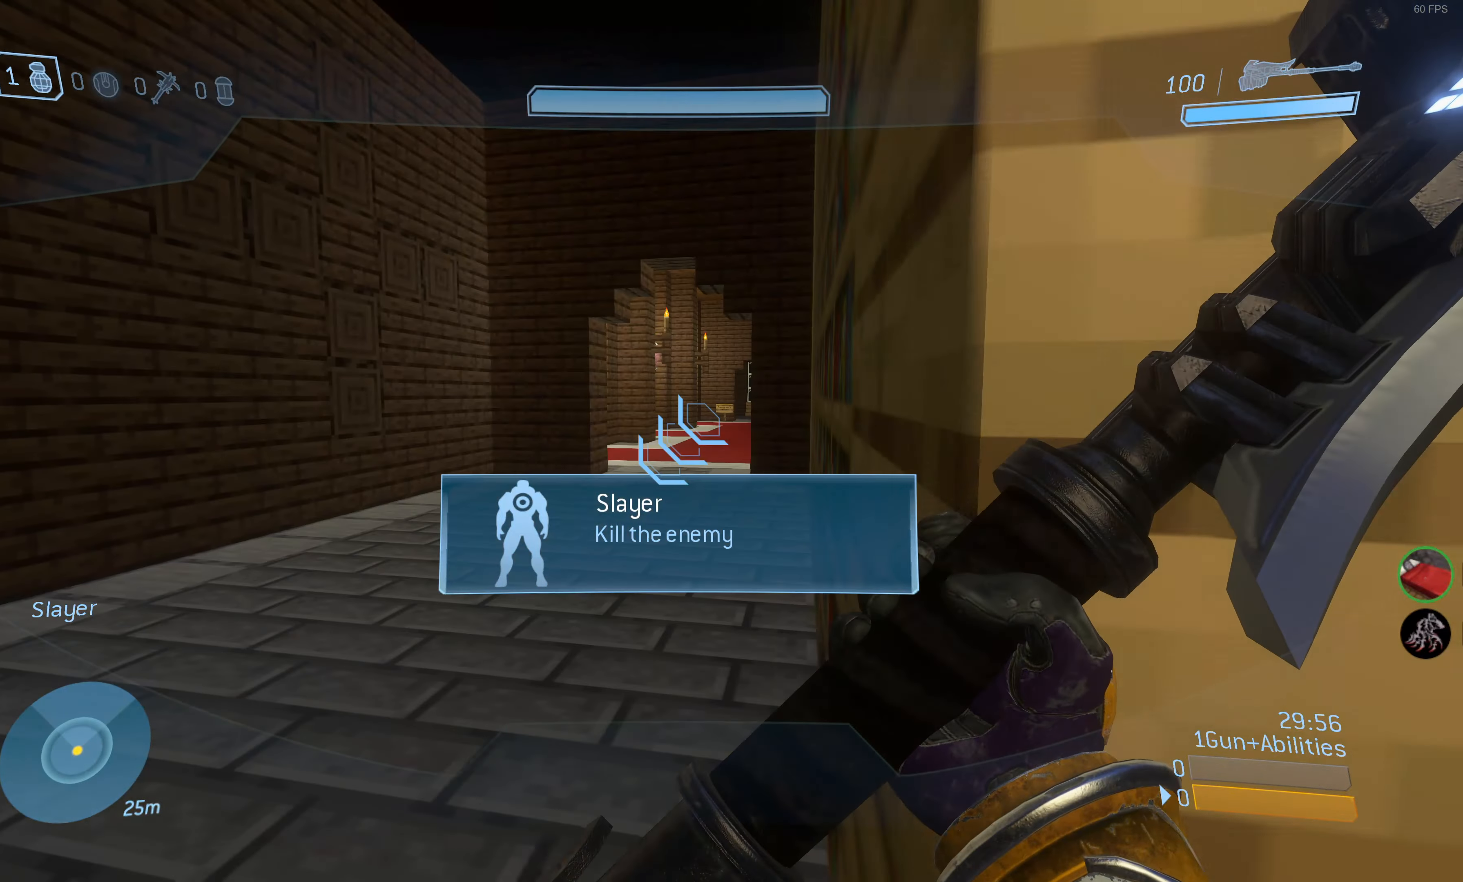
{"buttons": [], "left_stick": "up", "right_stick": "up", "events": [[150, "right_stick", "right"], [250, "left_stick", "up"], [250, "right_stick", "center"], [500, "right_stick", "up"]]}
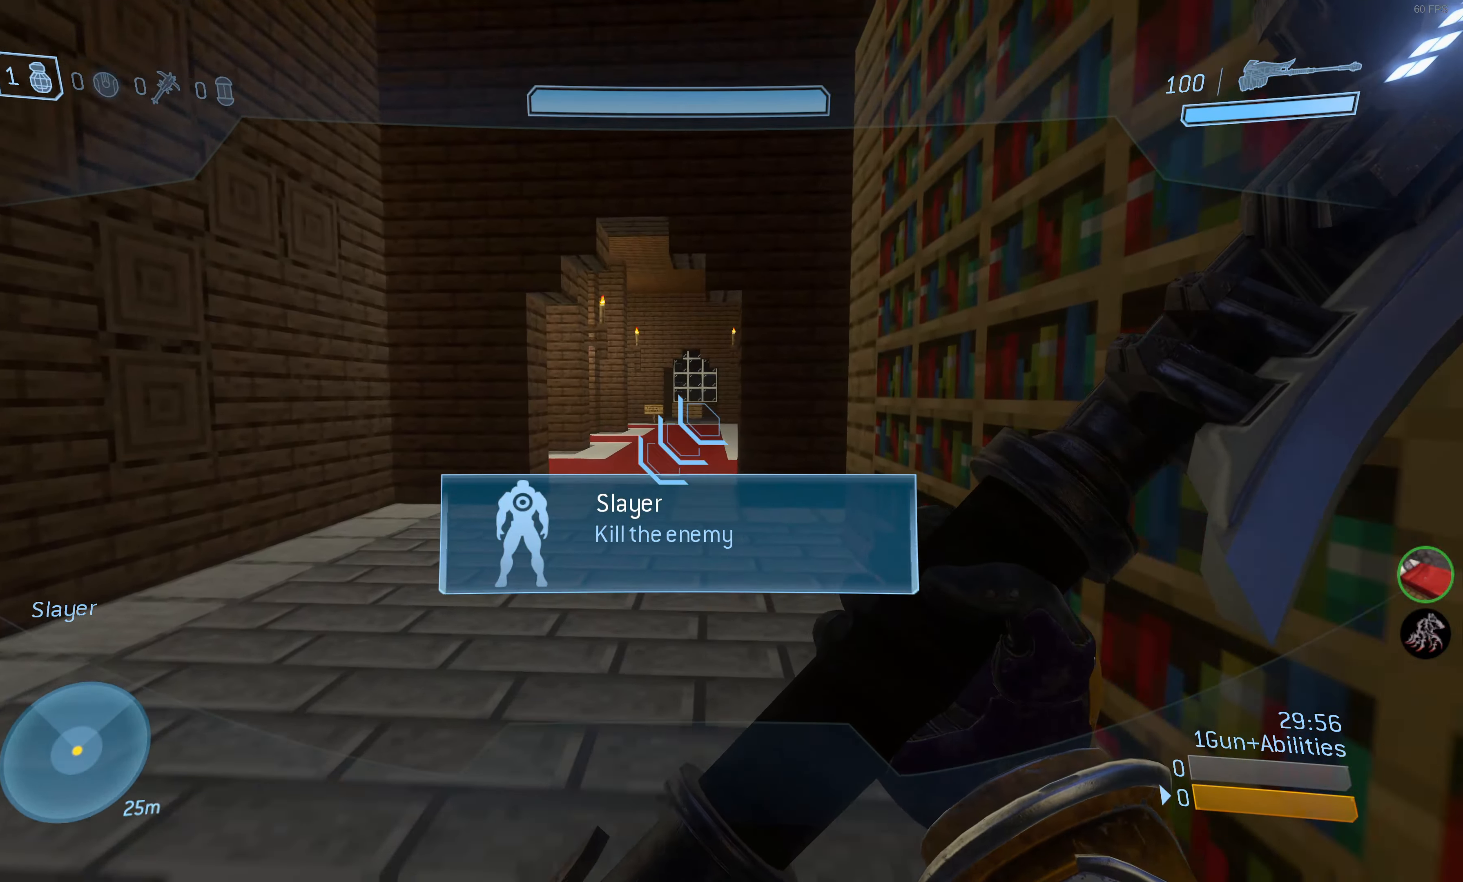
{"buttons": [], "left_stick": "up", "right_stick": "center", "events": [[117, "right_stick", "center"]]}
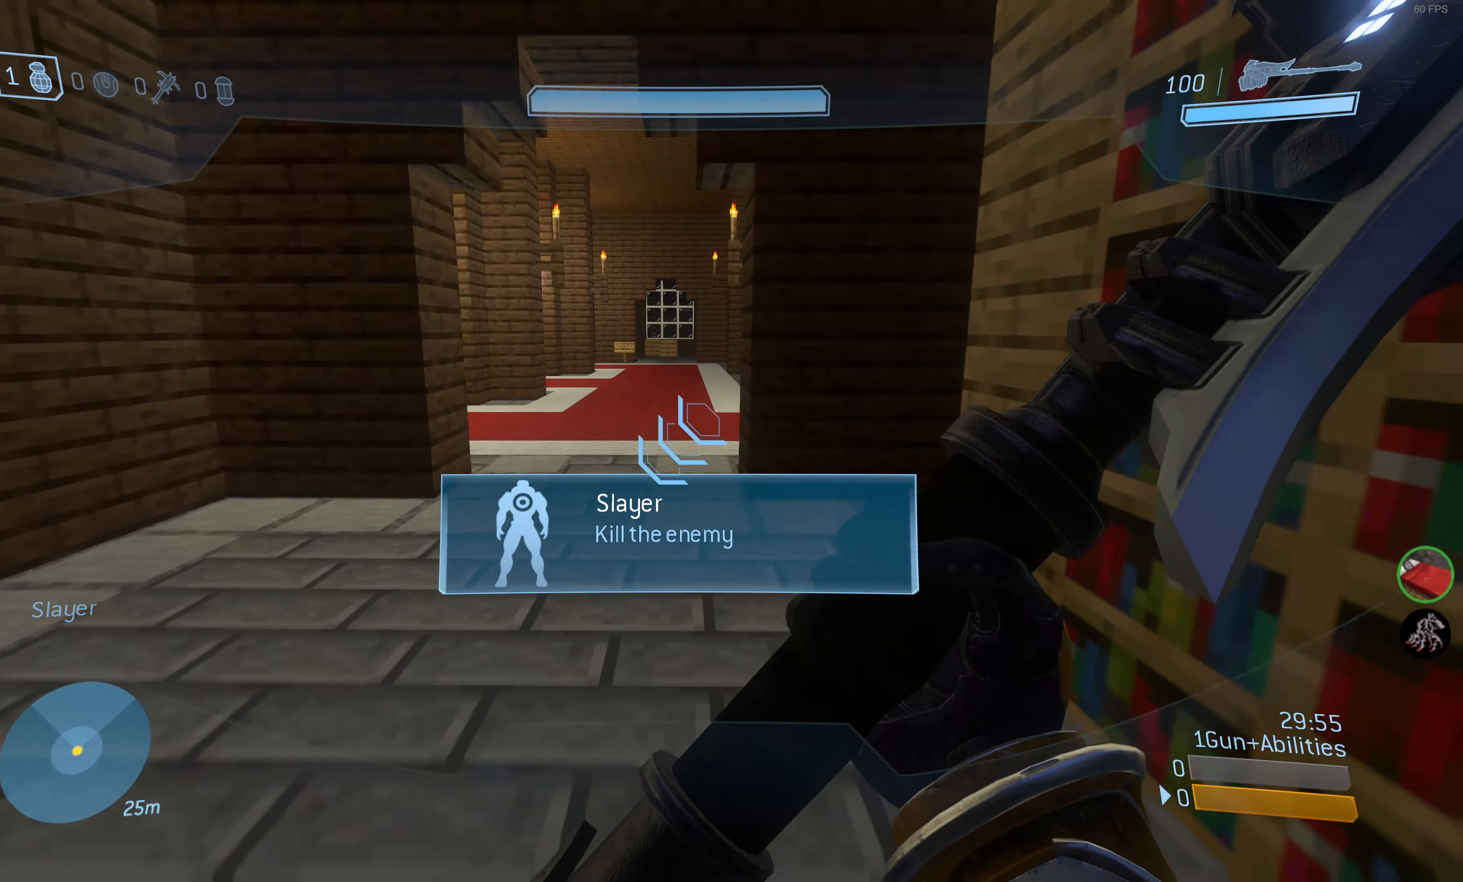
{"buttons": [], "left_stick": "up", "right_stick": "center", "events": [[17, "right_stick", "up-right"], [150, "right_stick", "center"]]}
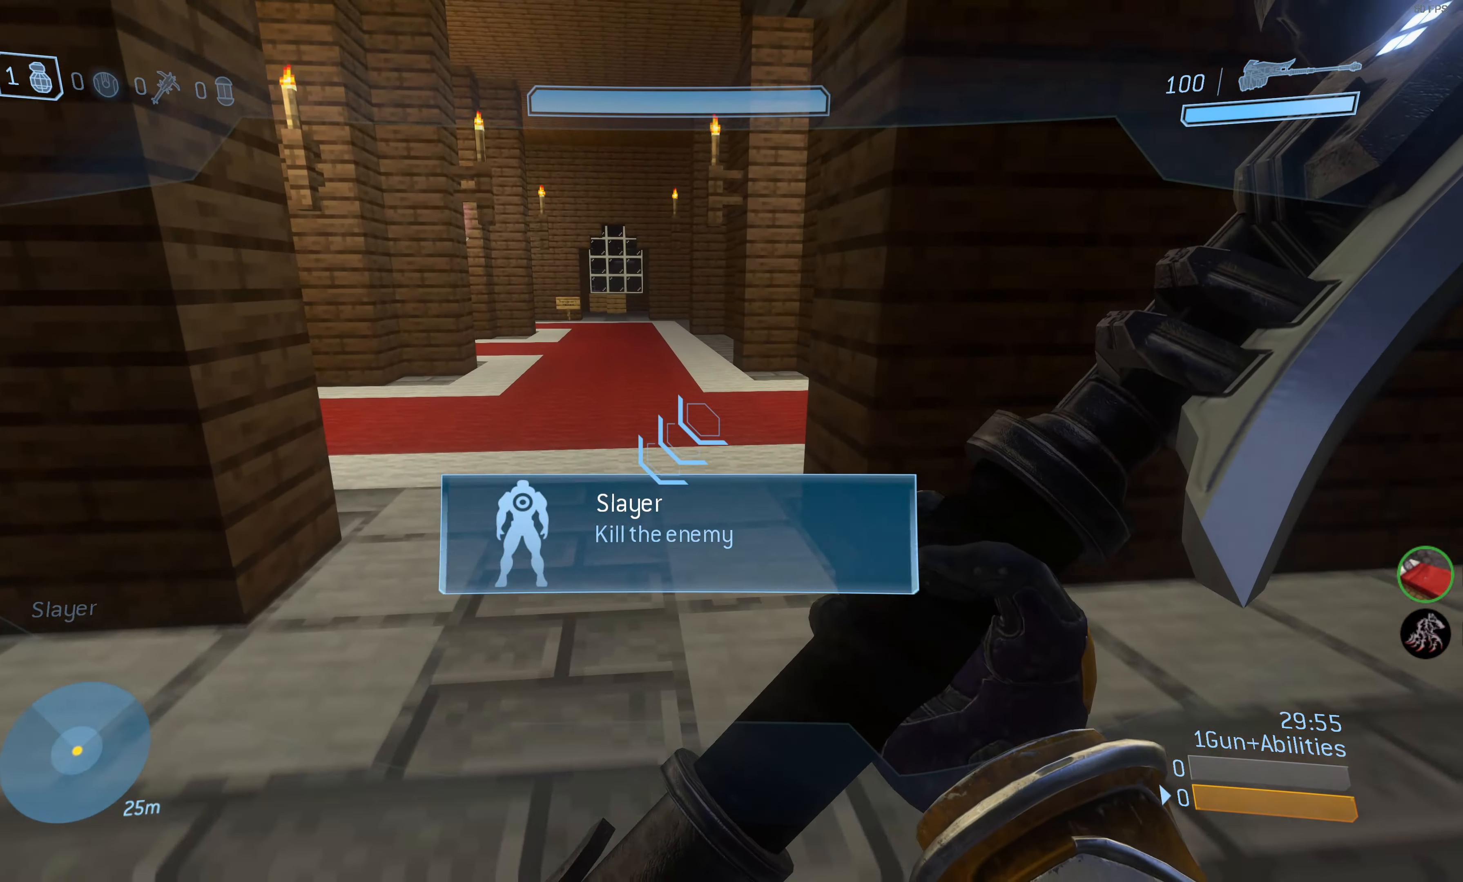
{"buttons": [], "left_stick": "up", "right_stick": "center", "events": []}
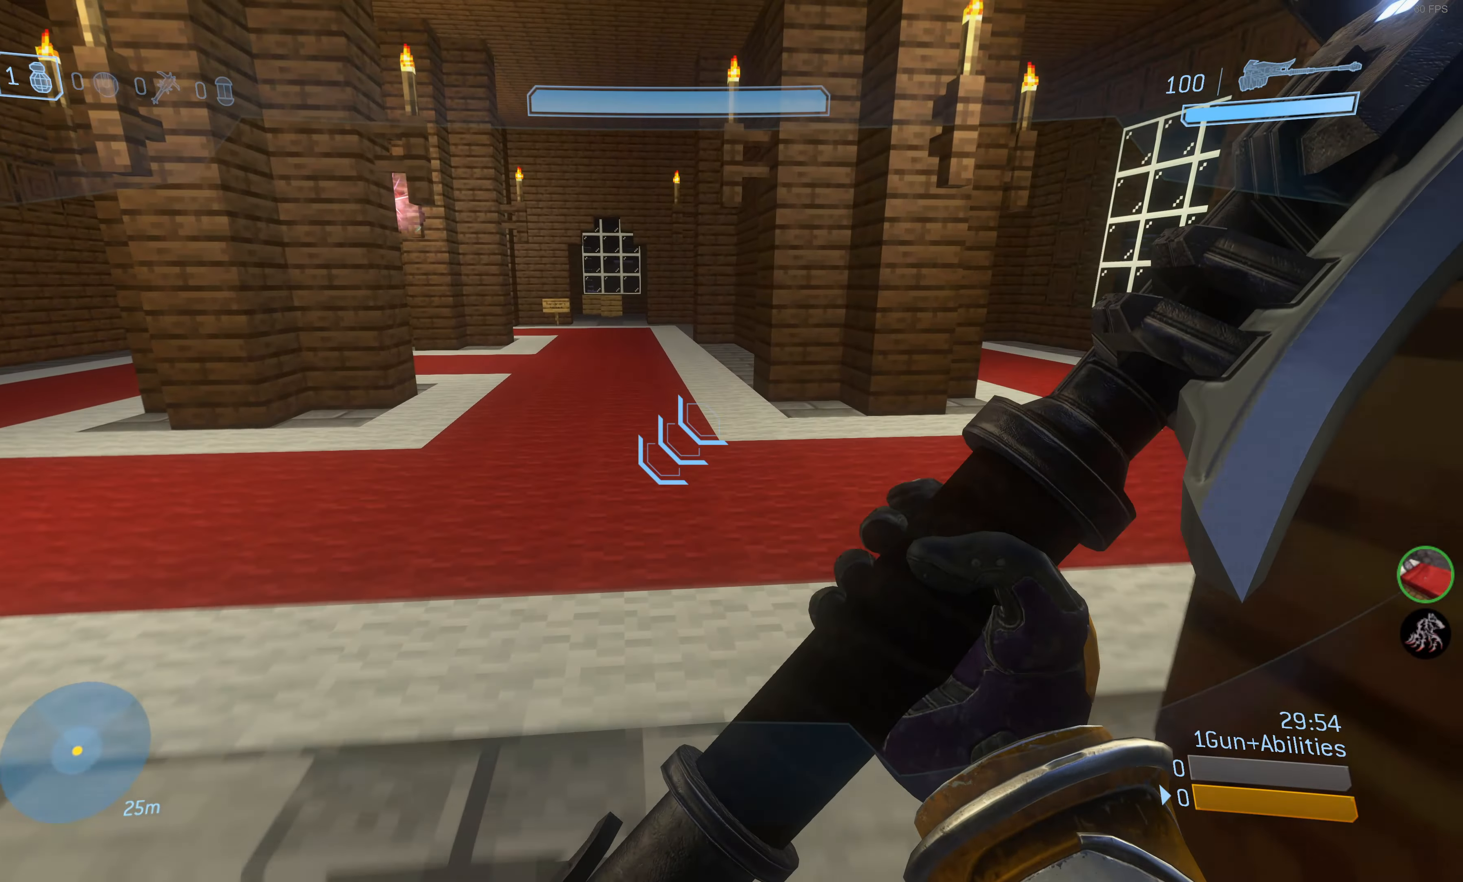
{"buttons": [], "left_stick": "up", "right_stick": "center", "events": []}
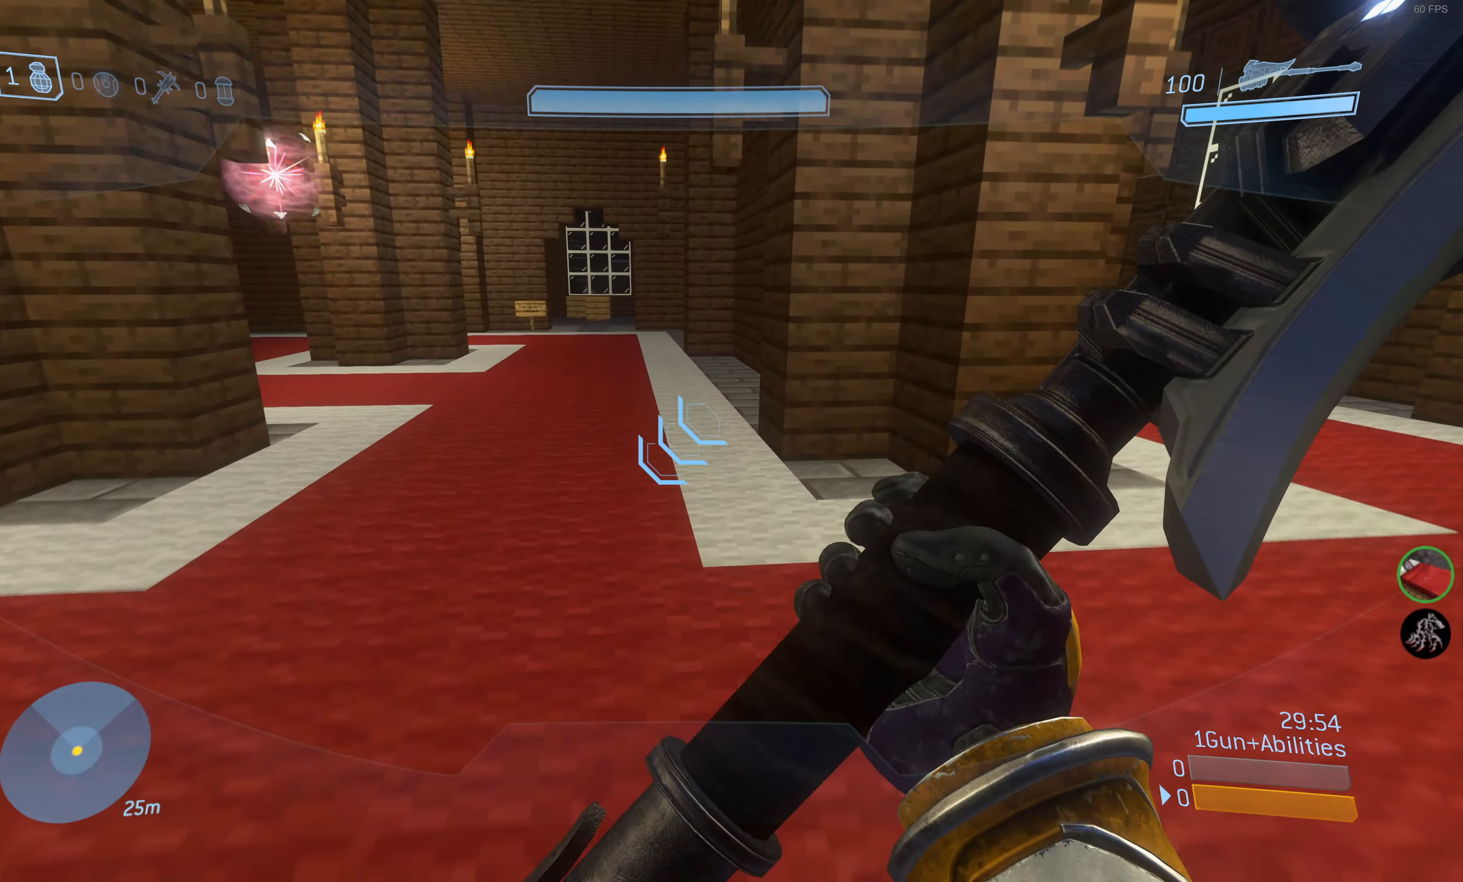
{"buttons": [], "left_stick": "up", "right_stick": "center", "events": [[83, "right_stick", "right"], [200, "right_stick", "center"]]}
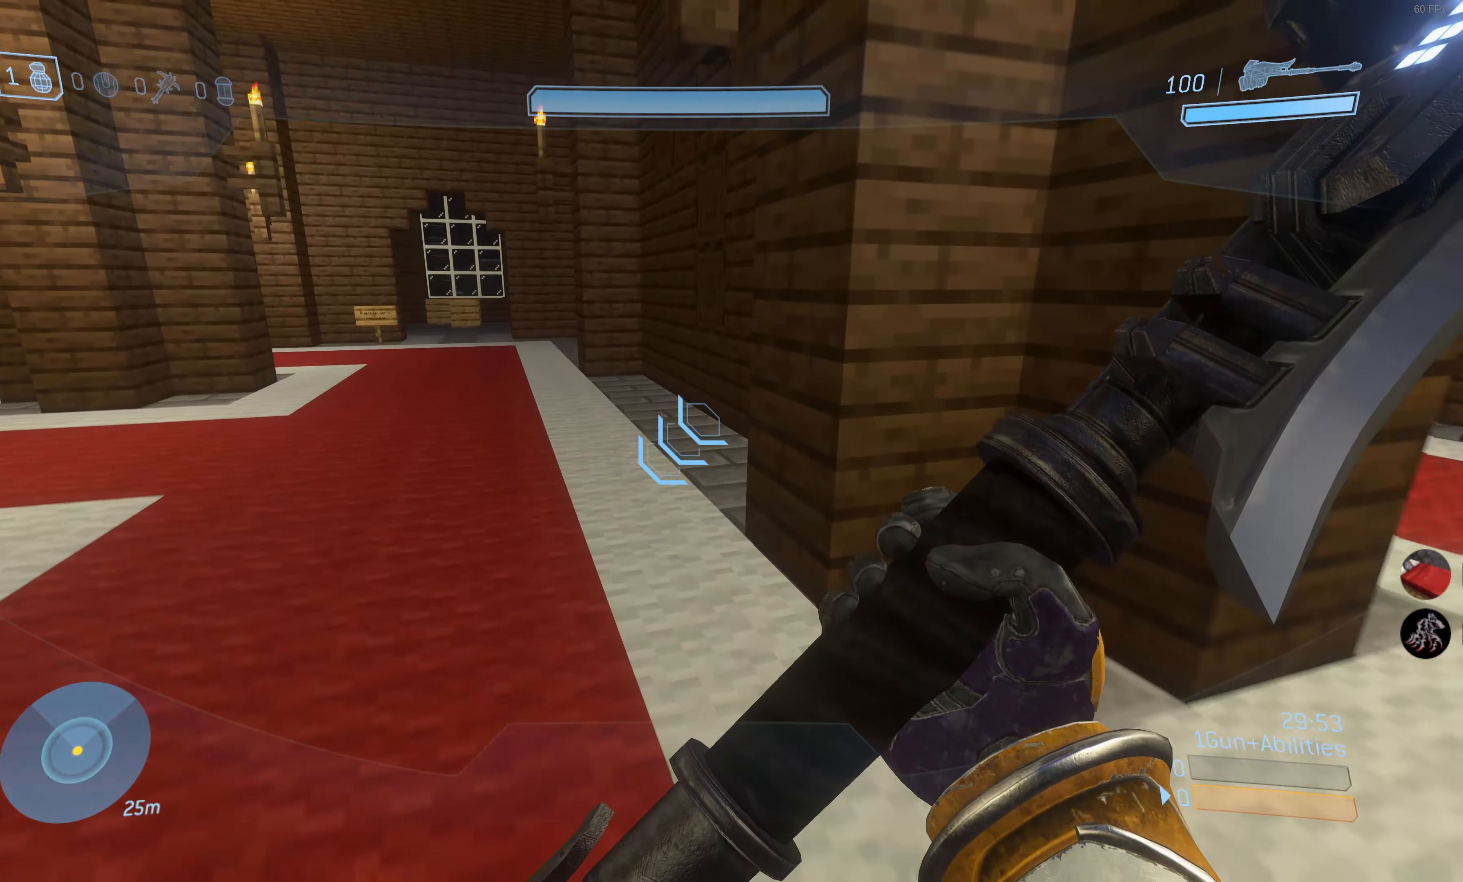
{"buttons": [], "left_stick": "up-left", "right_stick": "center", "events": [[17, "right_stick", "left"], [117, "left_stick", "up-right"], [267, "left_stick", "down-right"], [367, "left_stick", "down-left"], [450, "left_stick", "up-left"], [500, "right_stick", "center"]]}
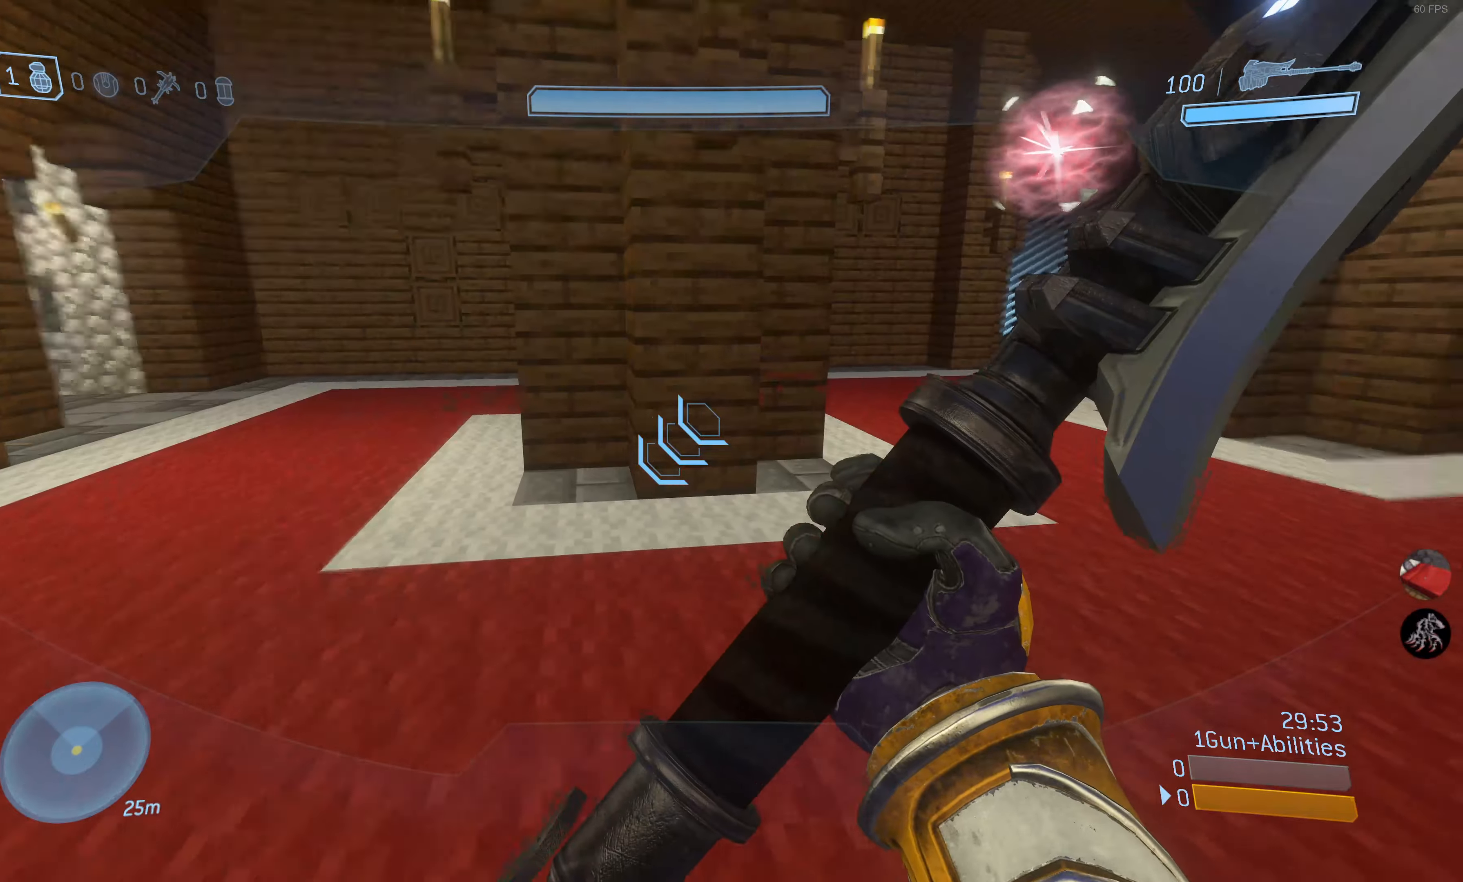
{"buttons": [], "left_stick": "up", "right_stick": "center", "events": [[200, "right_stick", "left"], [367, "left_stick", "up"], [367, "right_stick", "center"]]}
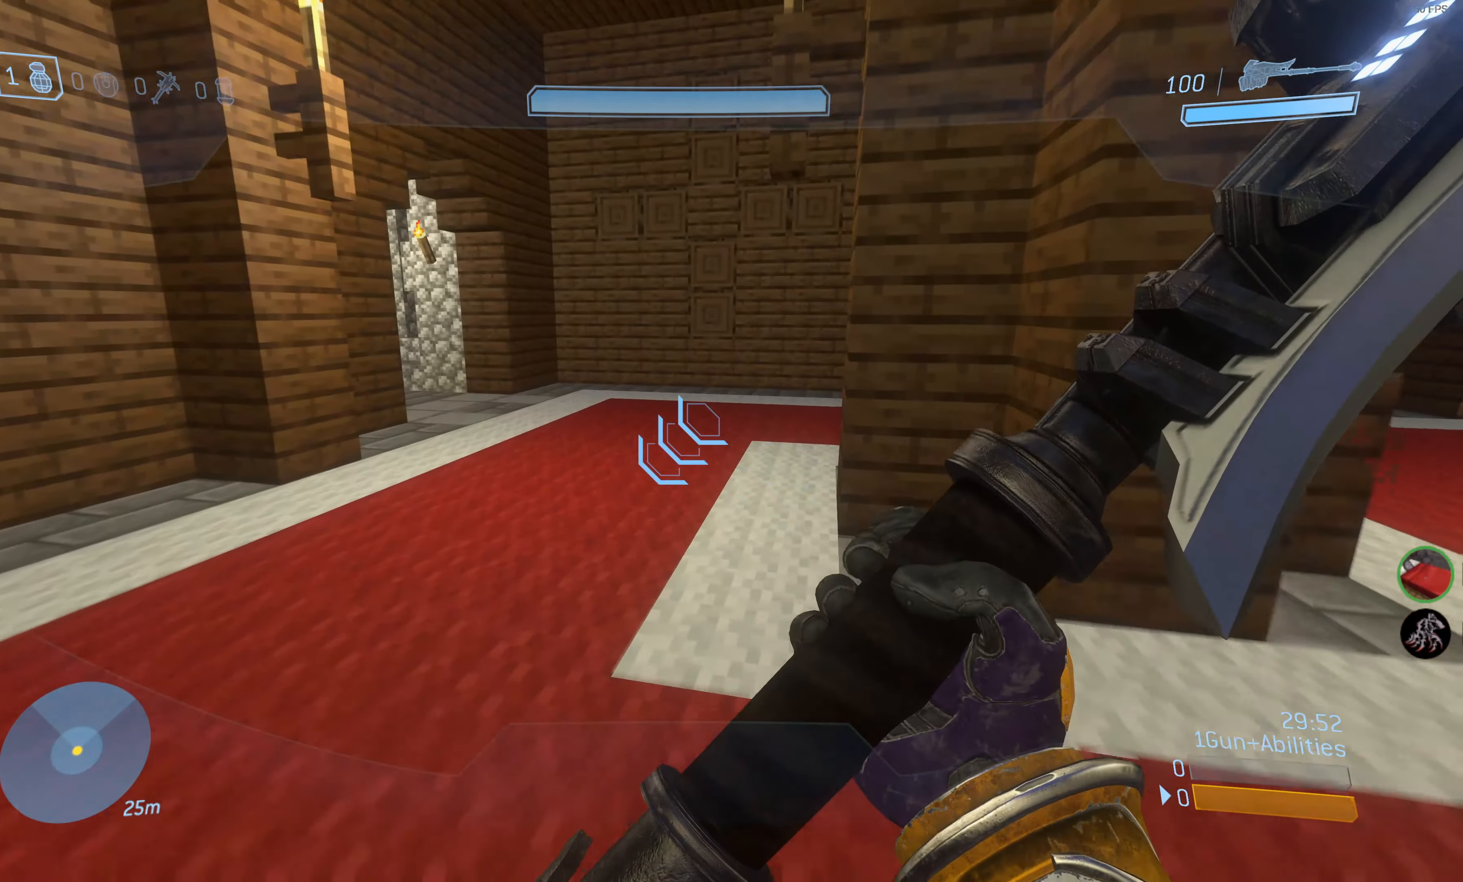
{"buttons": [], "left_stick": "up", "right_stick": "left", "events": [[484, "right_stick", "left"]]}
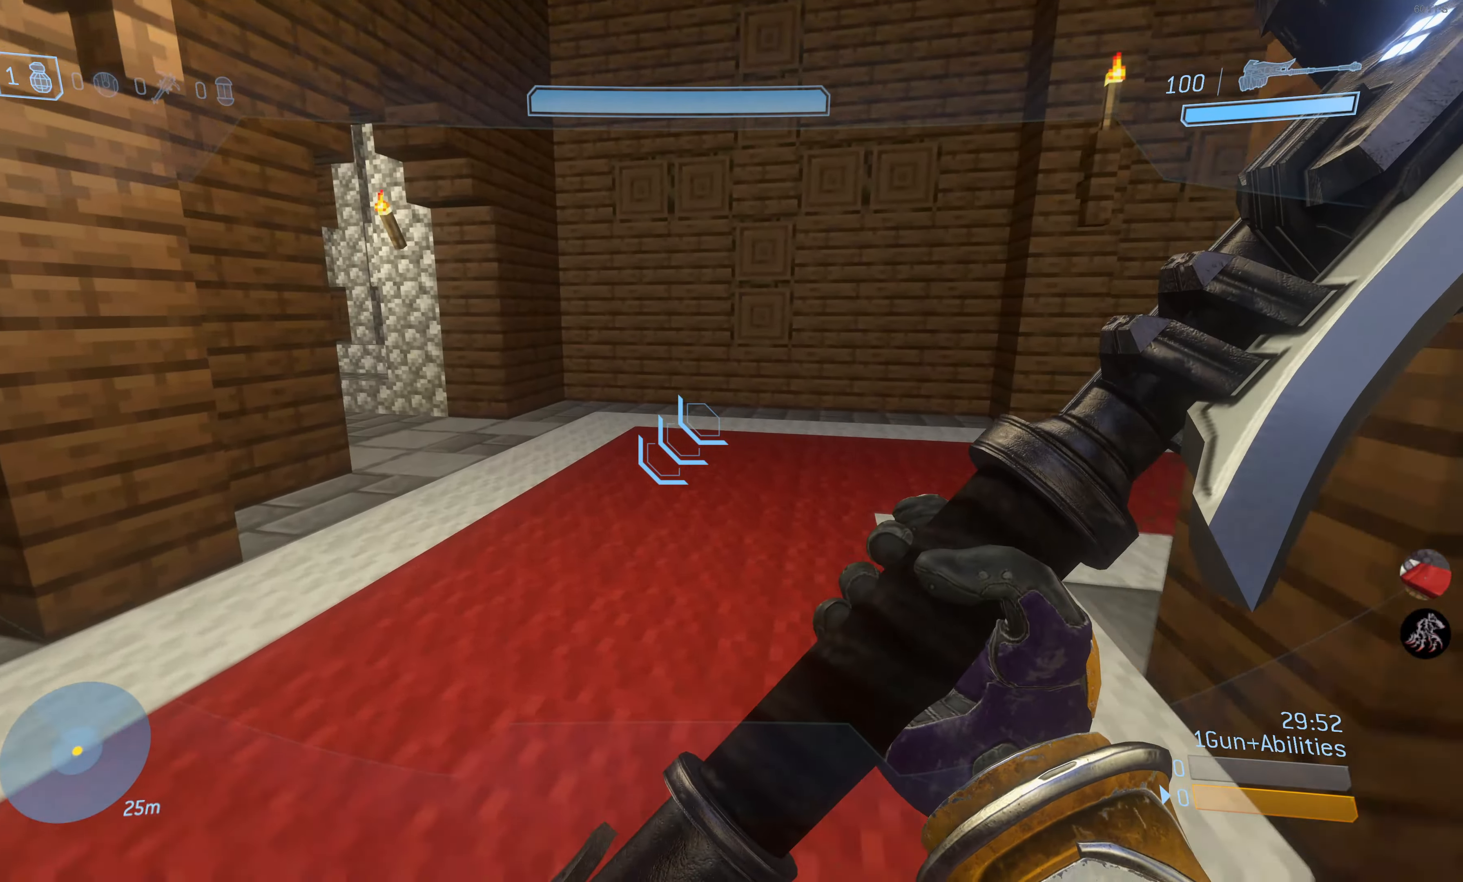
{"buttons": [], "left_stick": "up", "right_stick": "left", "events": [[134, "right_stick", "center"], [434, "right_stick", "left"]]}
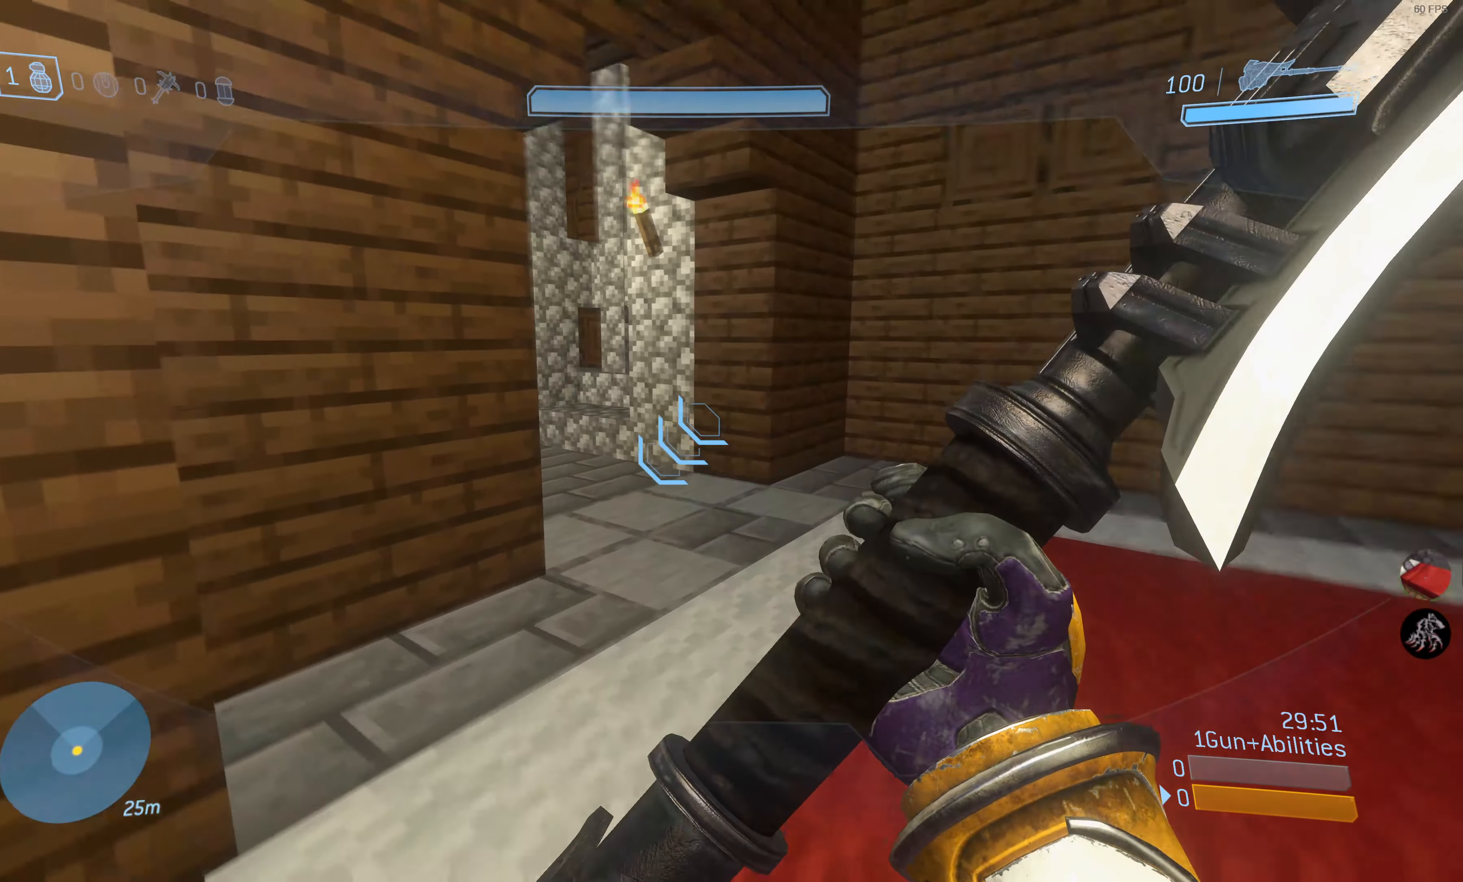
{"buttons": [], "left_stick": "up-right", "right_stick": "center", "events": [[17, "left_stick", "up-right"], [100, "right_stick", "center"], [300, "right_stick", "left"], [467, "right_stick", "center"]]}
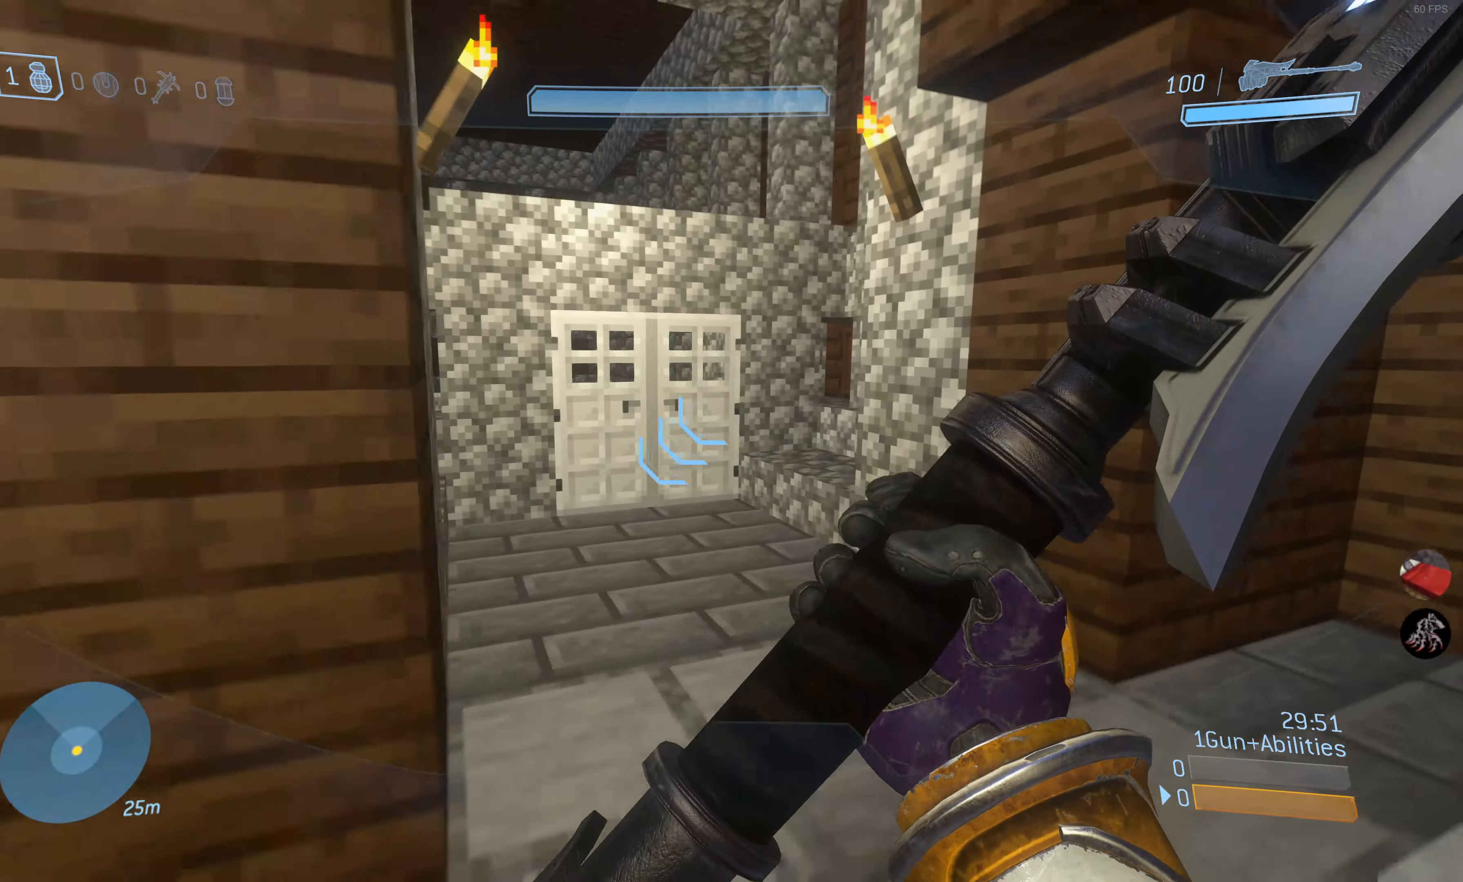
{"buttons": [], "left_stick": "down", "right_stick": "left", "events": [[84, "left_stick", "center"], [267, "right_stick", "left"], [384, "left_stick", "down"]]}
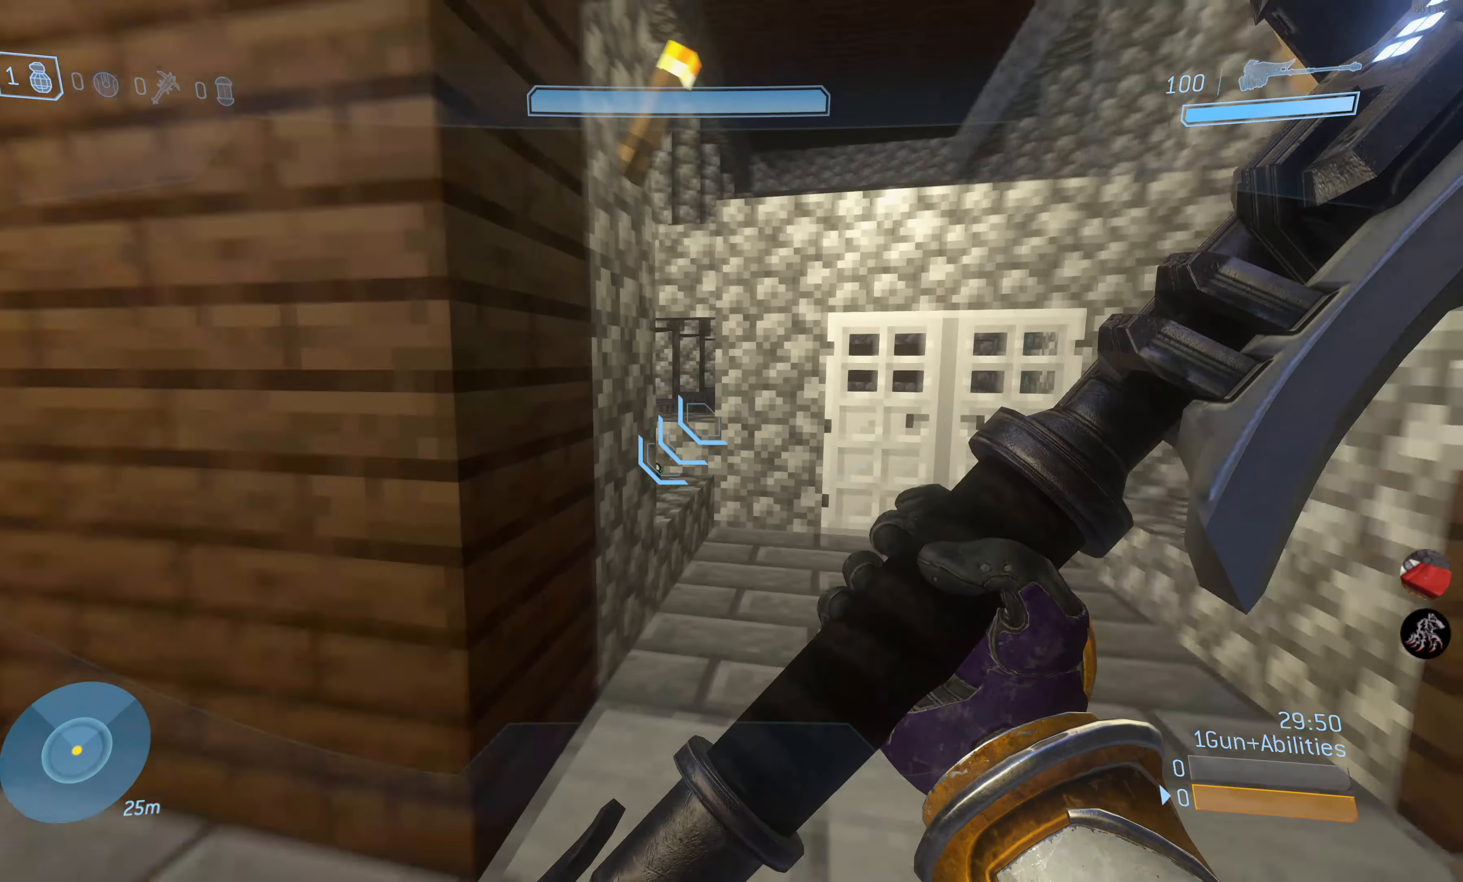
{"buttons": [], "left_stick": "left", "right_stick": "left", "events": [[184, "left_stick", "down-left"], [267, "right_stick", "center"], [467, "left_stick", "left"], [500, "right_stick", "left"]]}
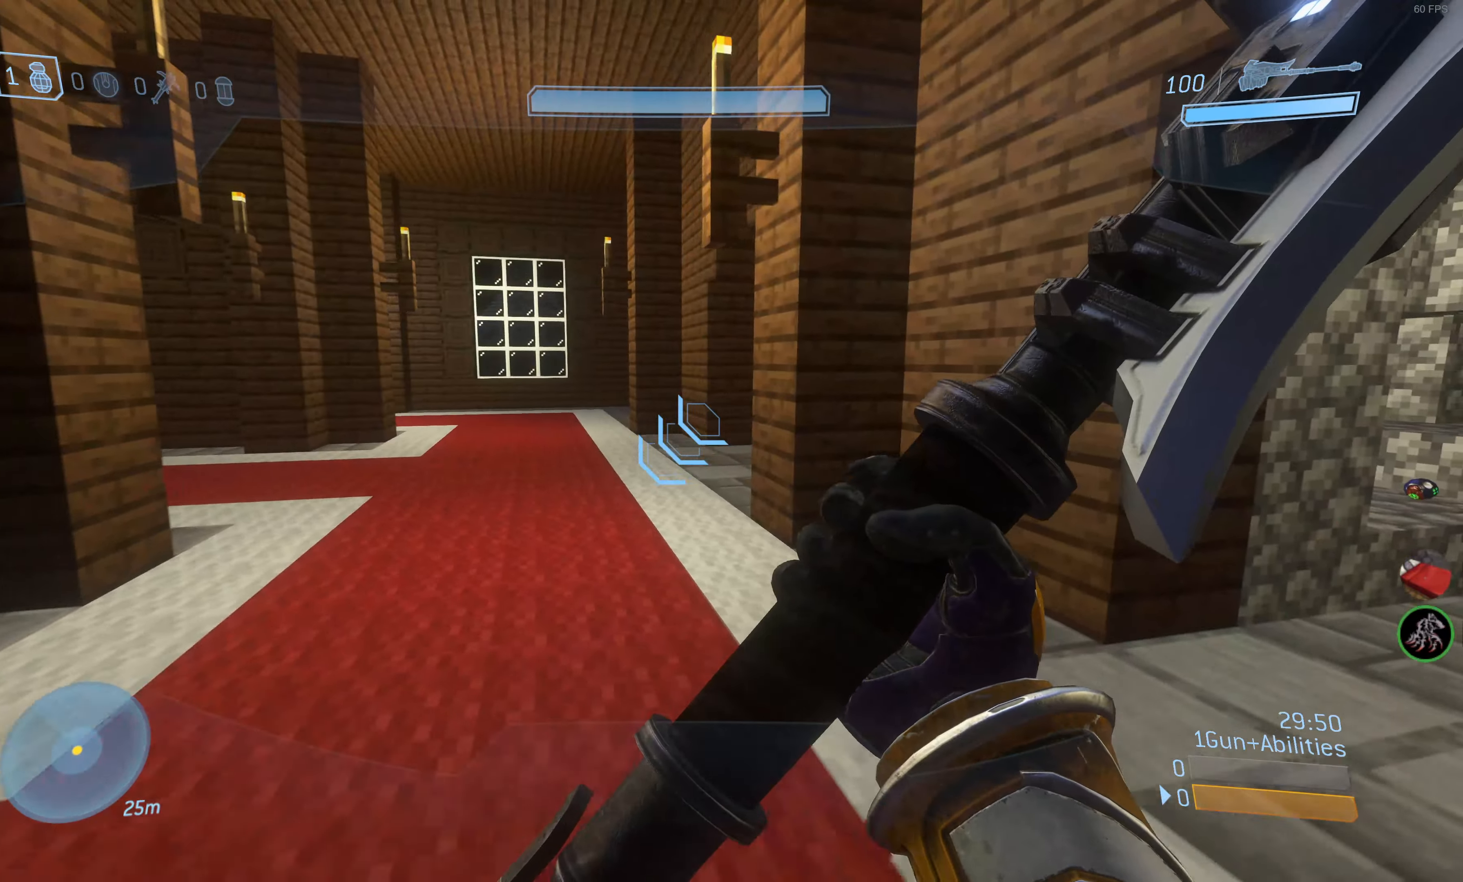
{"buttons": [], "left_stick": "up-left", "right_stick": "left", "events": [[134, "left_stick", "up-left"], [200, "right_stick", "center"], [417, "right_stick", "left"]]}
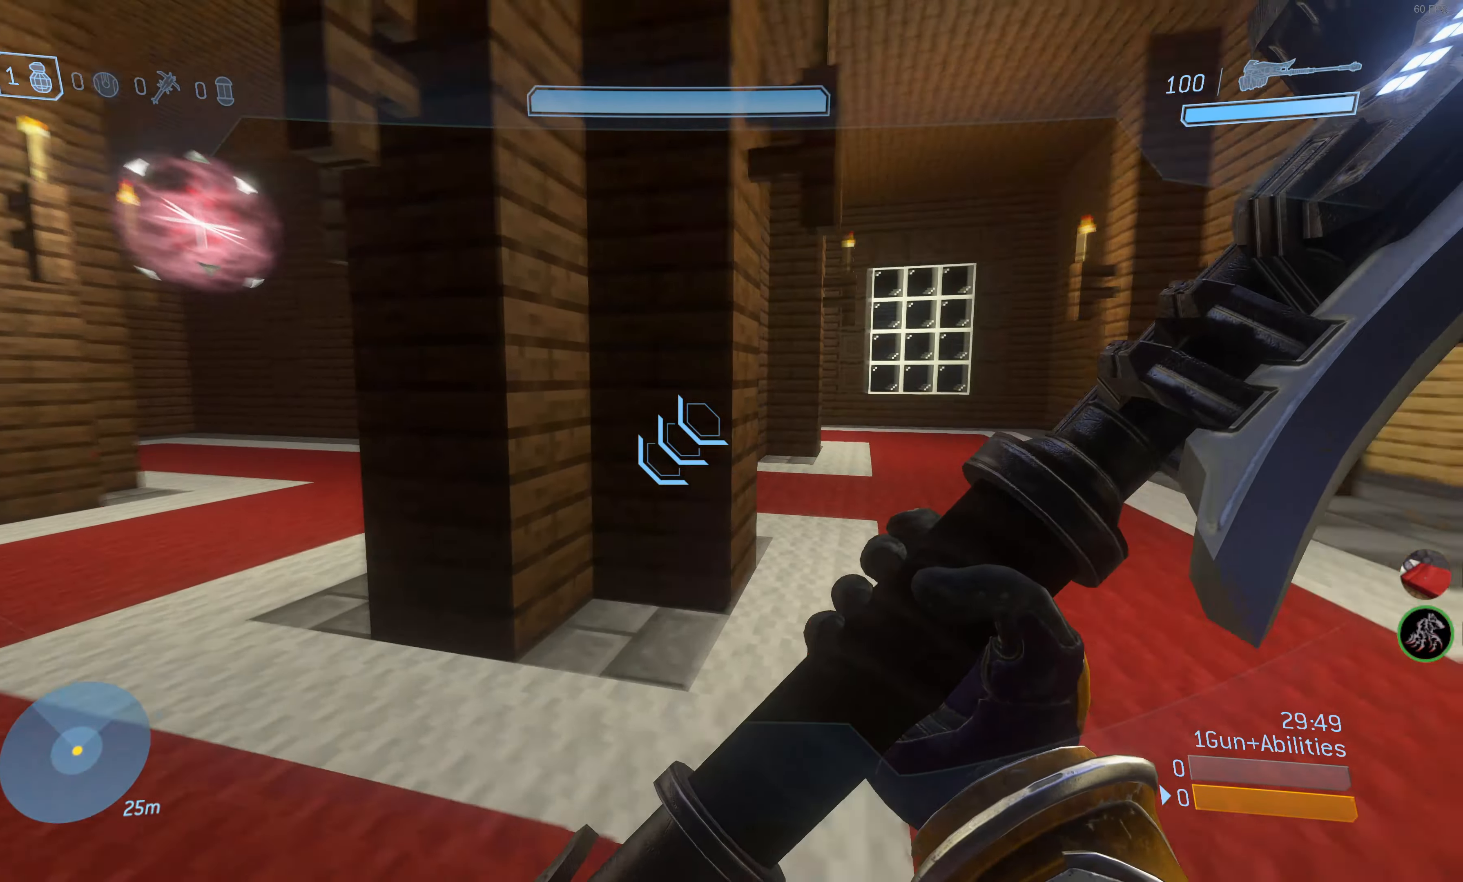
{"buttons": [], "left_stick": "center", "right_stick": "center", "events": [[167, "right_stick", "center"], [267, "left_stick", "center"]]}